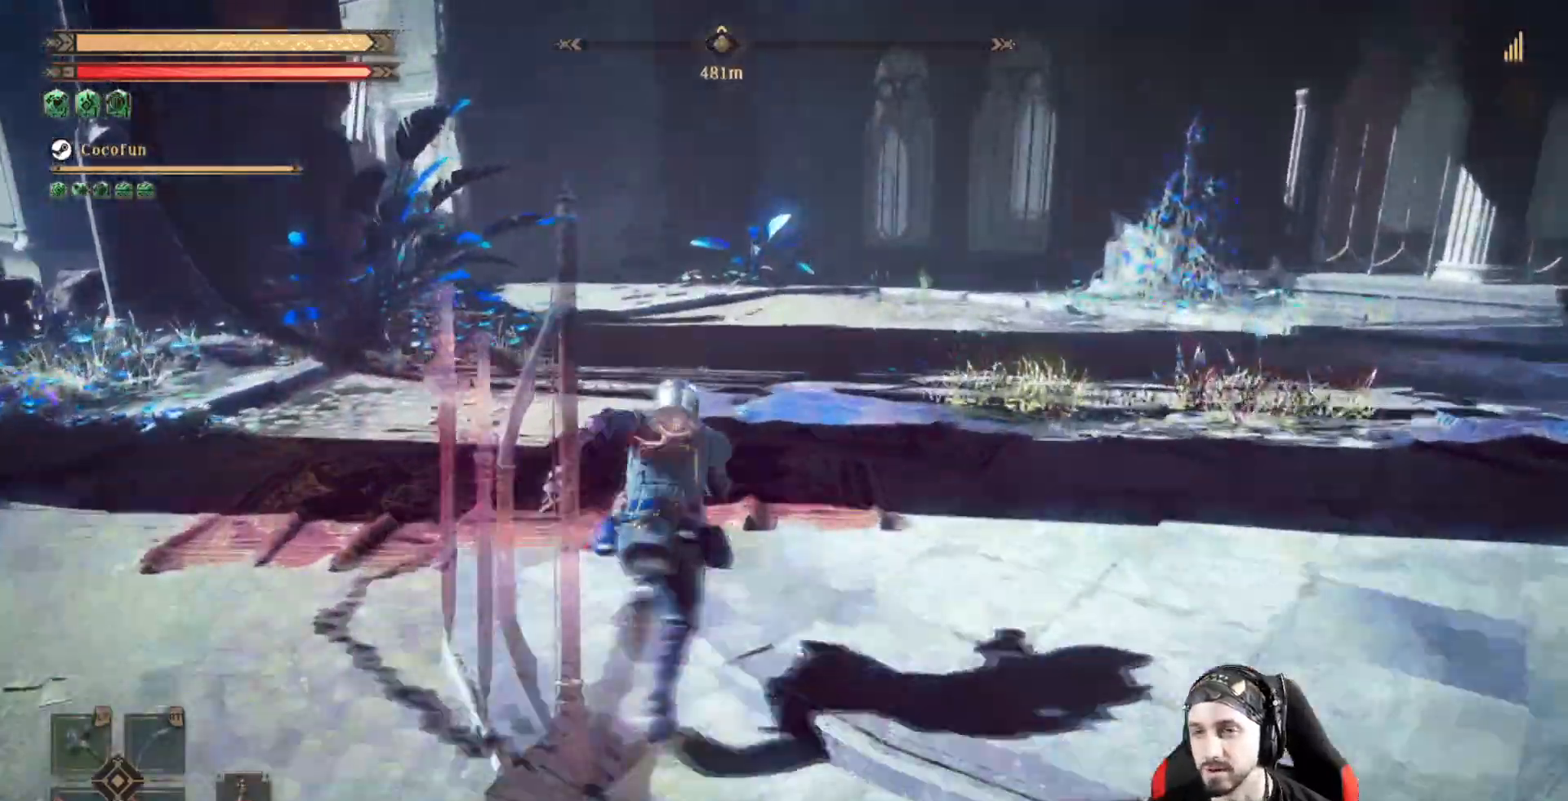
Gameplay with a controller (Xbox layout); each line is a JSON object with the inputs held at the frame after it (dt_ms = milliseconds from this image to that frame). "events" lists button and stick changes between this image and that frame as [ms after this image, input, new state], when the widget could be followed in between. Not read: R3.
{"dt_ms": 500, "buttons": [], "left_stick": "up", "right_stick": "center", "events": []}
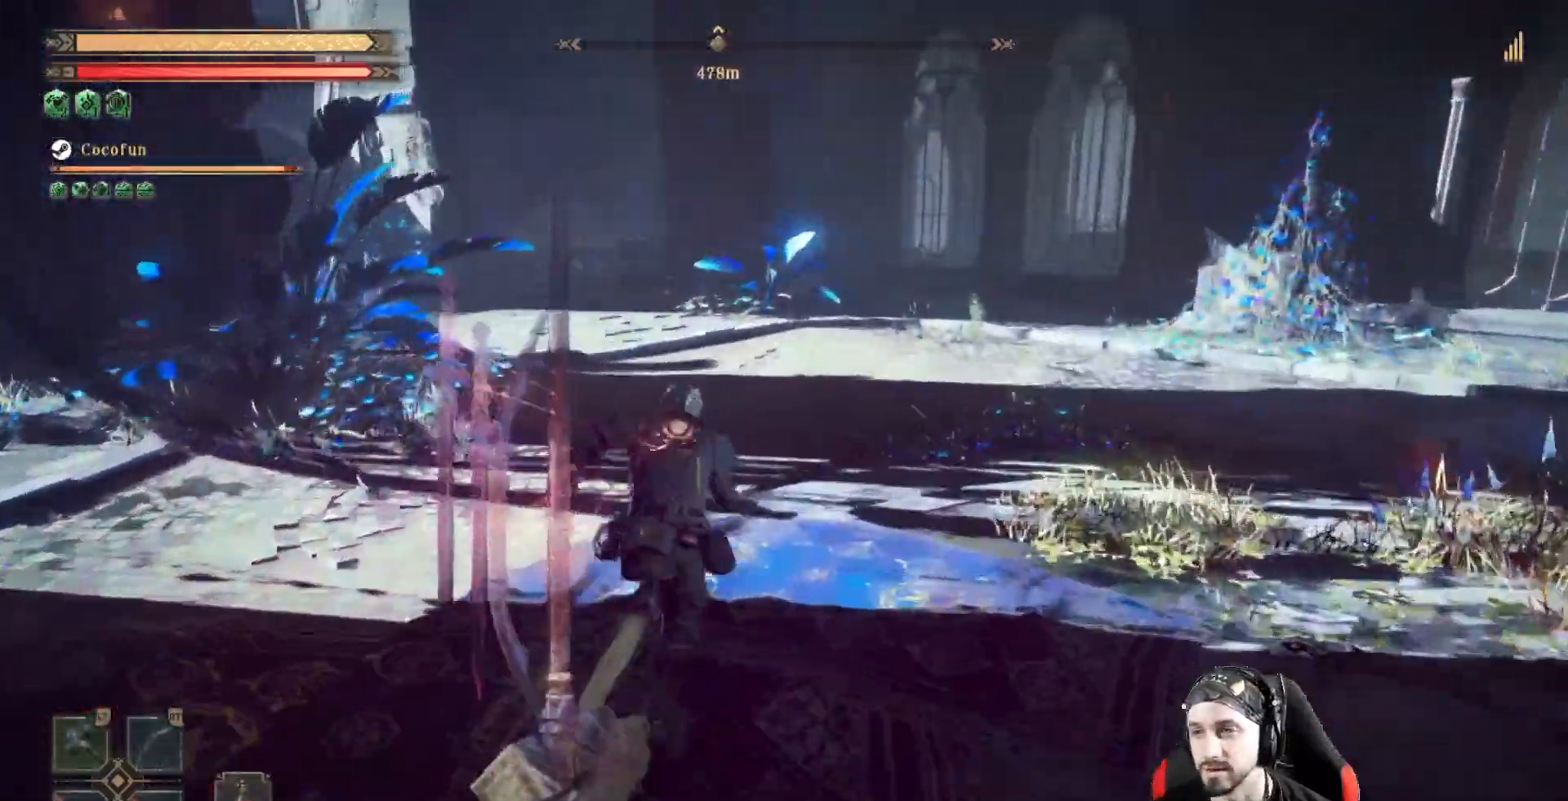
{"dt_ms": 500, "buttons": [], "left_stick": "up", "right_stick": "left", "events": [[433, "right_stick", "left"]]}
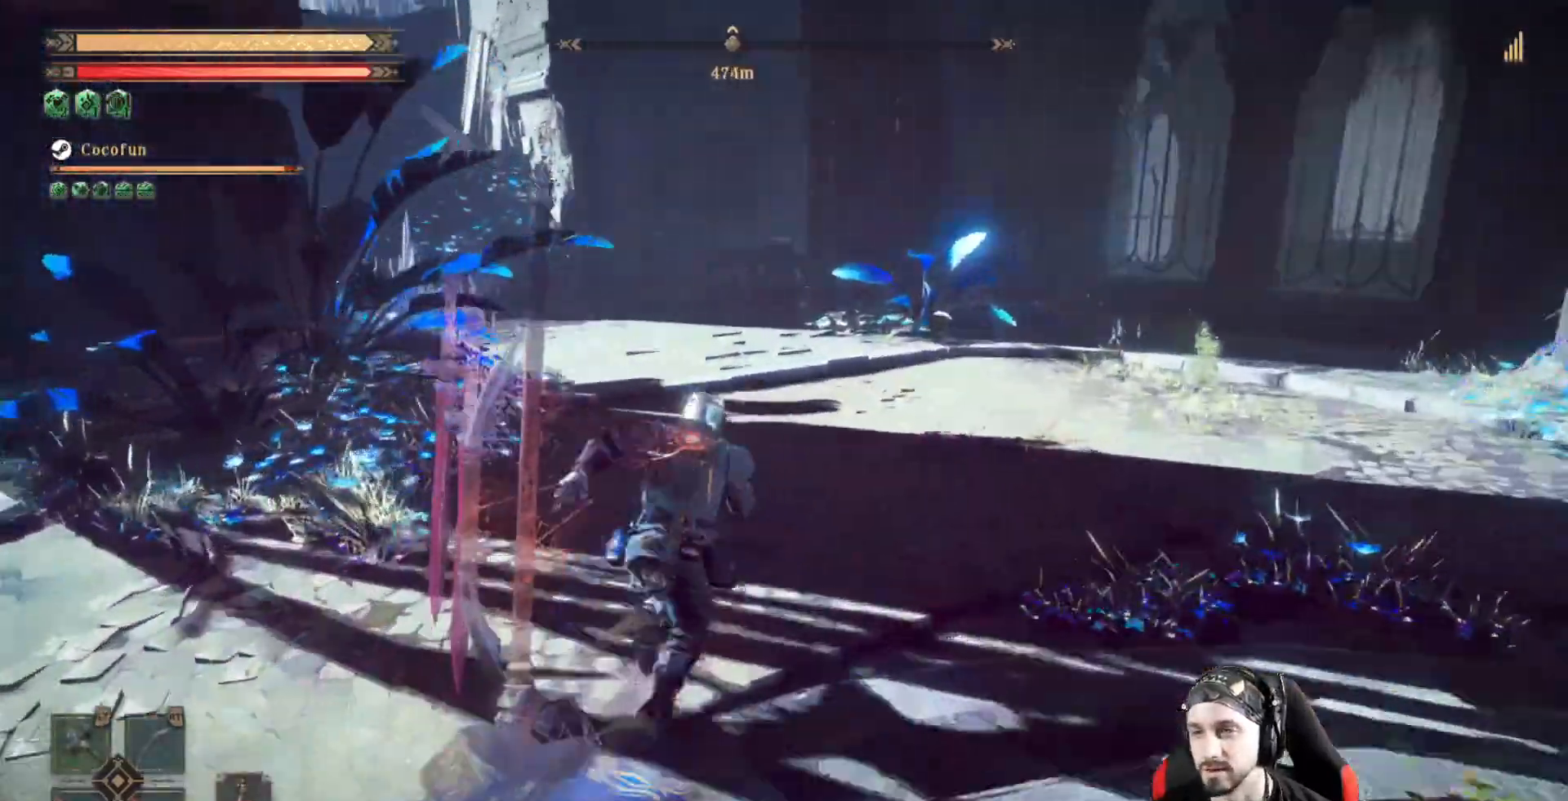
{"dt_ms": 500, "buttons": [], "left_stick": "up", "right_stick": "center"}
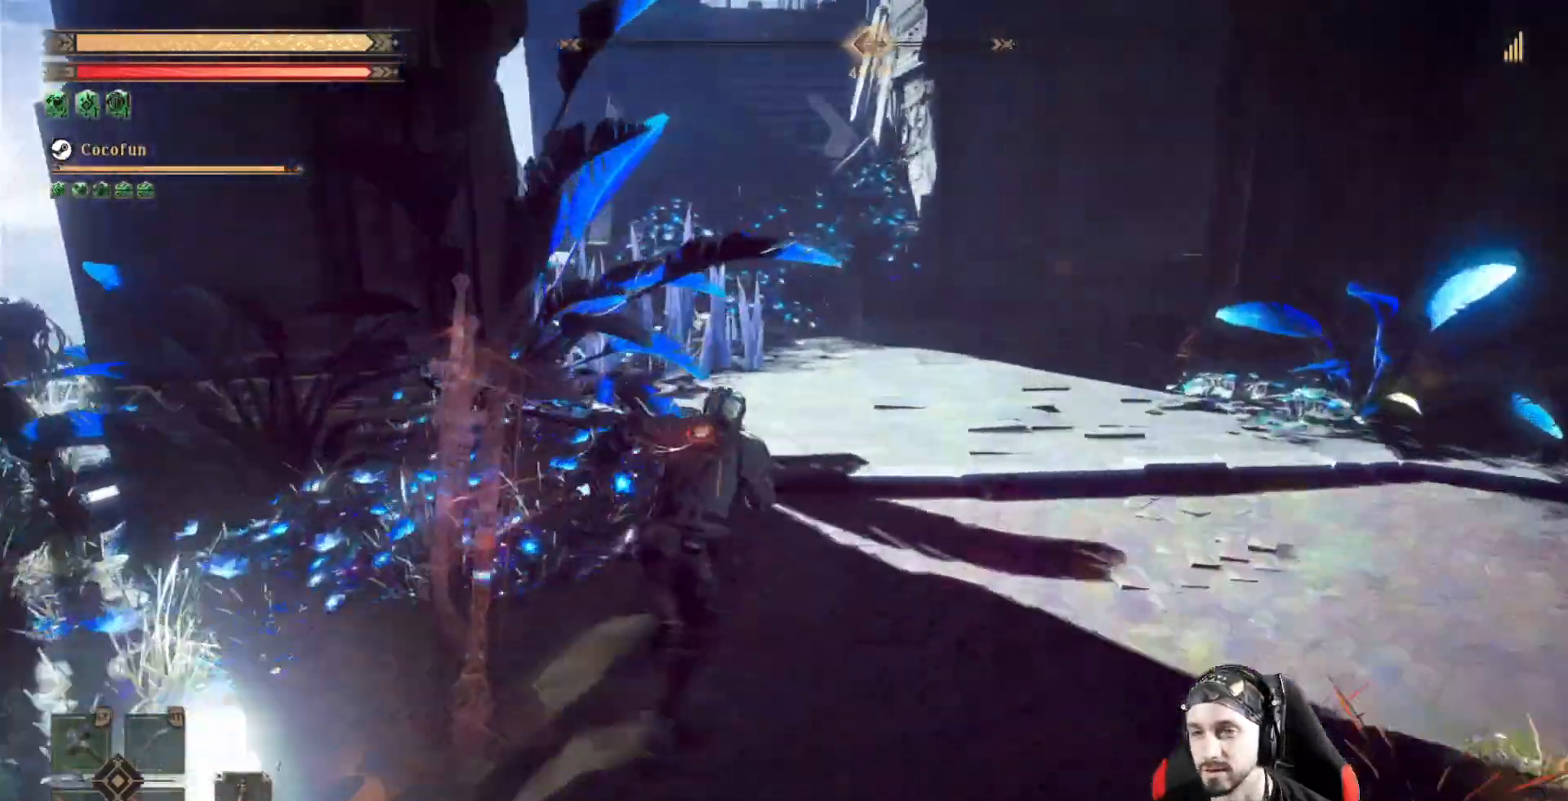
{"dt_ms": 500, "buttons": [], "left_stick": "up", "right_stick": "center", "events": []}
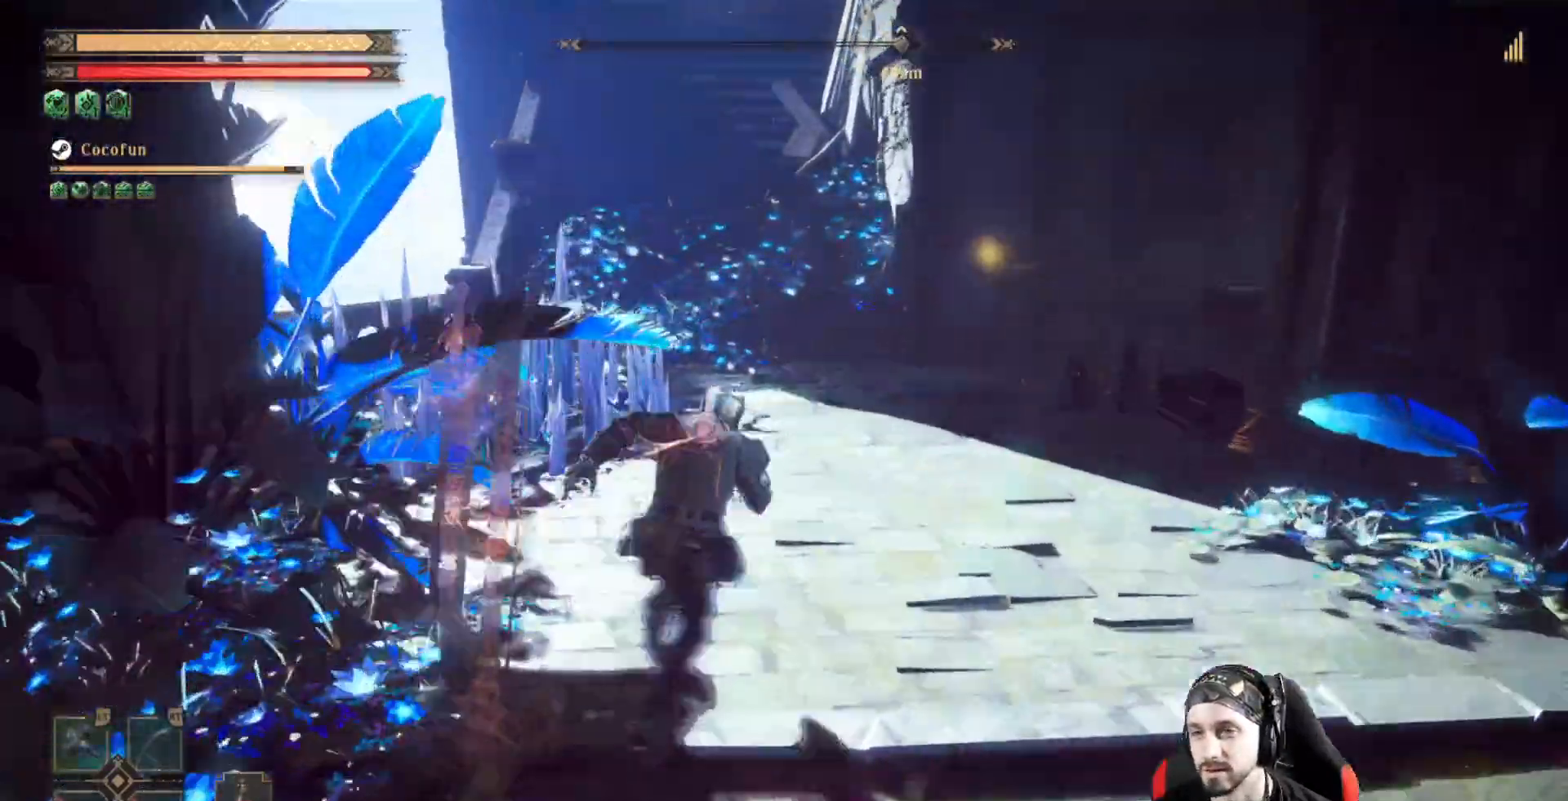
{"dt_ms": 500, "buttons": [], "left_stick": "up", "right_stick": "center", "events": [[167, "right_stick", "up-left"], [367, "right_stick", "center"]]}
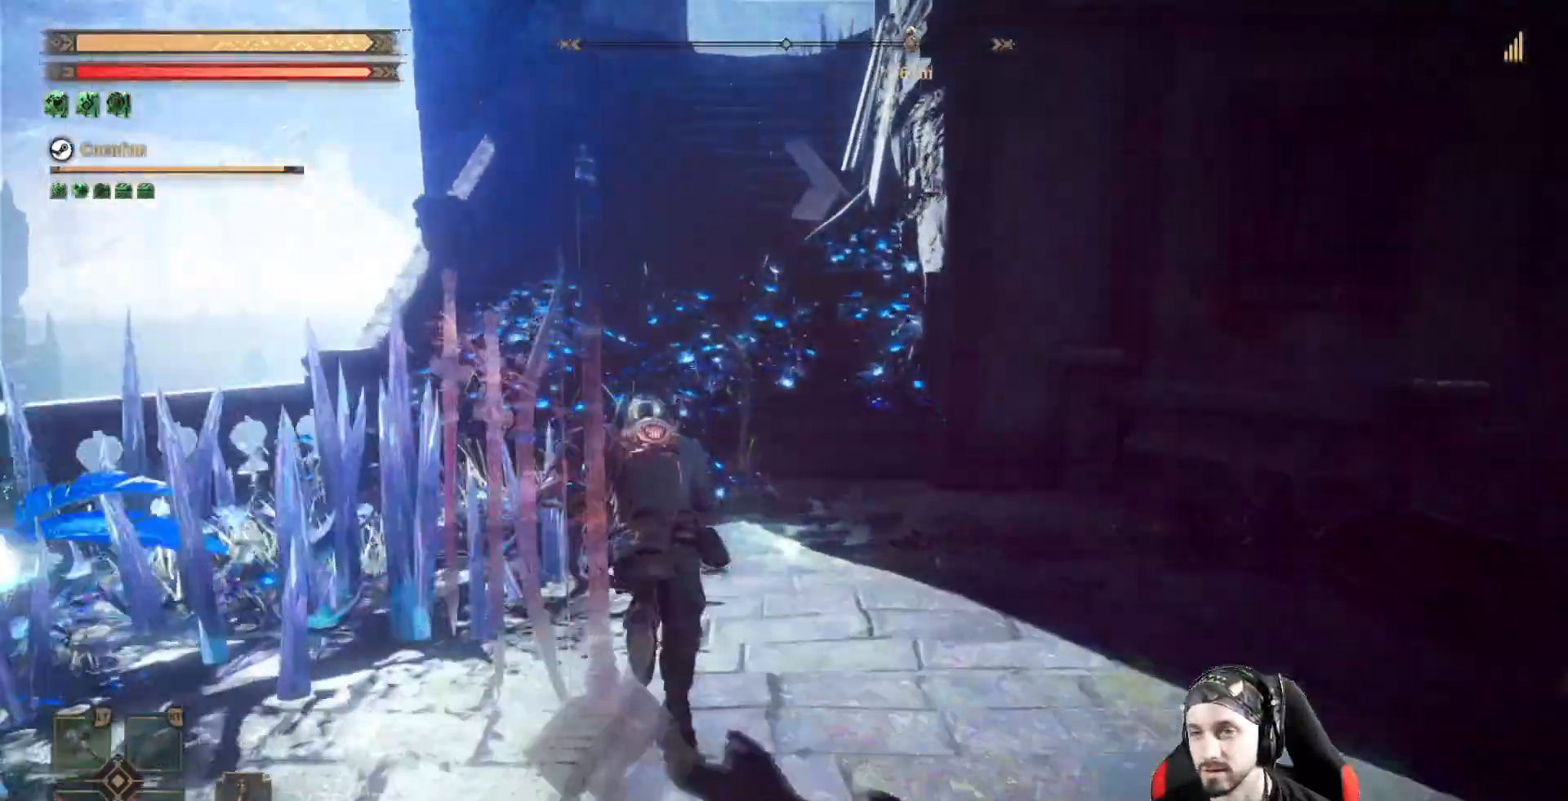
{"dt_ms": 500, "buttons": [], "left_stick": "up", "right_stick": "center", "events": []}
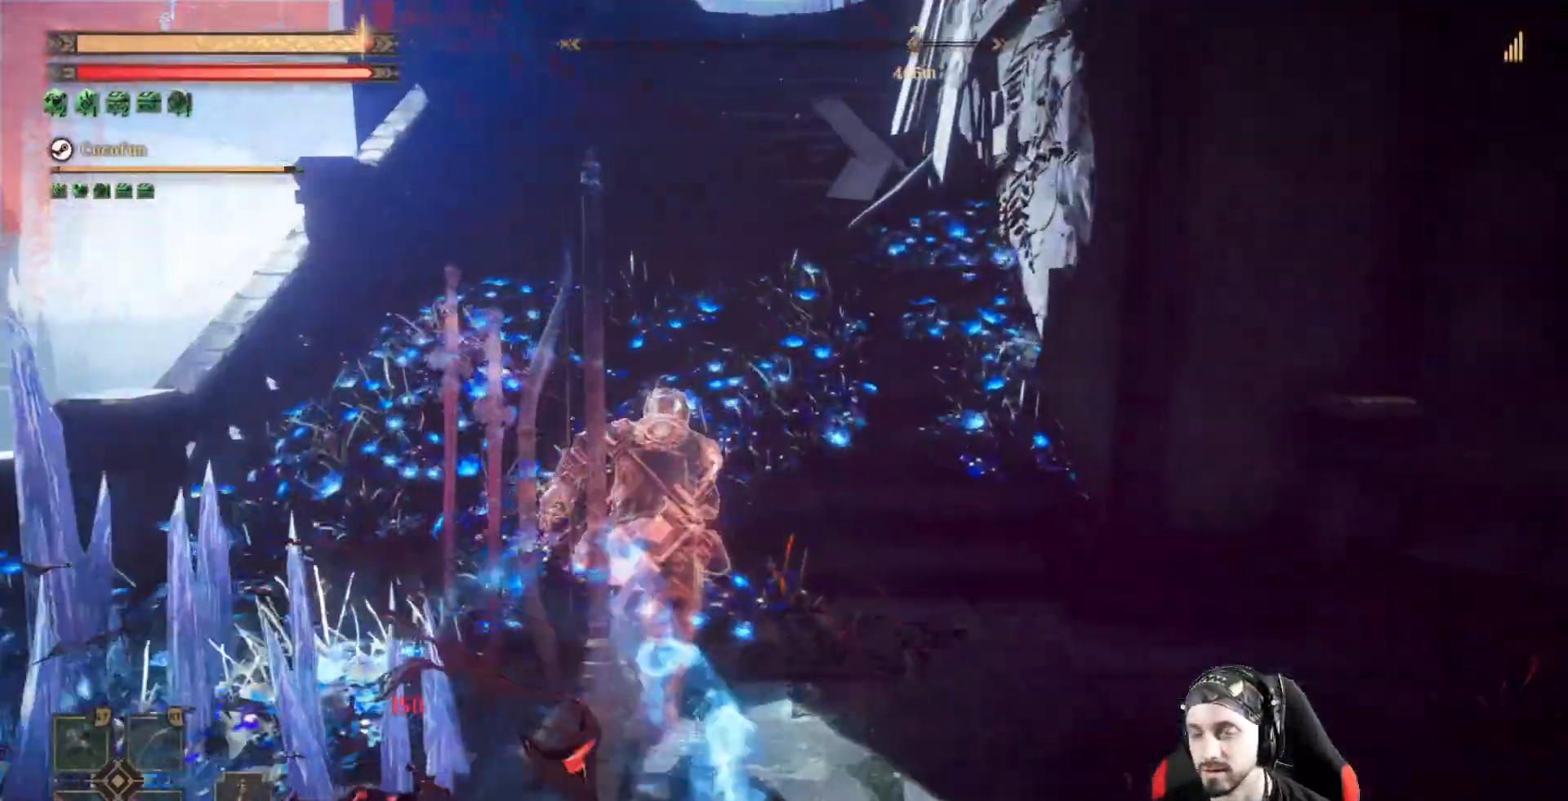
{"dt_ms": 500, "buttons": [], "left_stick": "up", "right_stick": "up", "events": [[467, "right_stick", "up"]]}
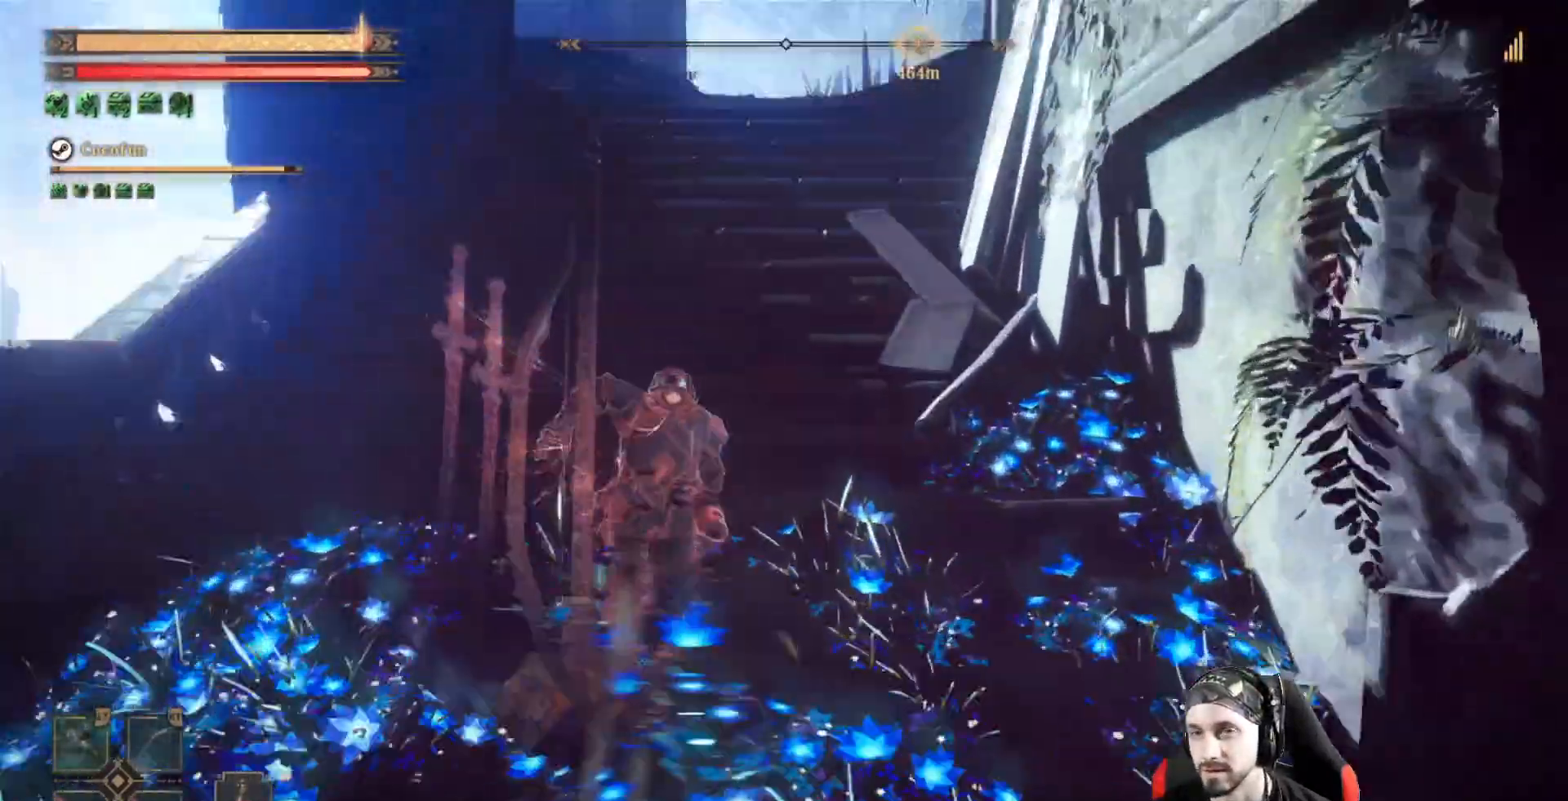
{"dt_ms": 500, "buttons": [], "left_stick": "up", "right_stick": "center", "events": [[100, "right_stick", "center"]]}
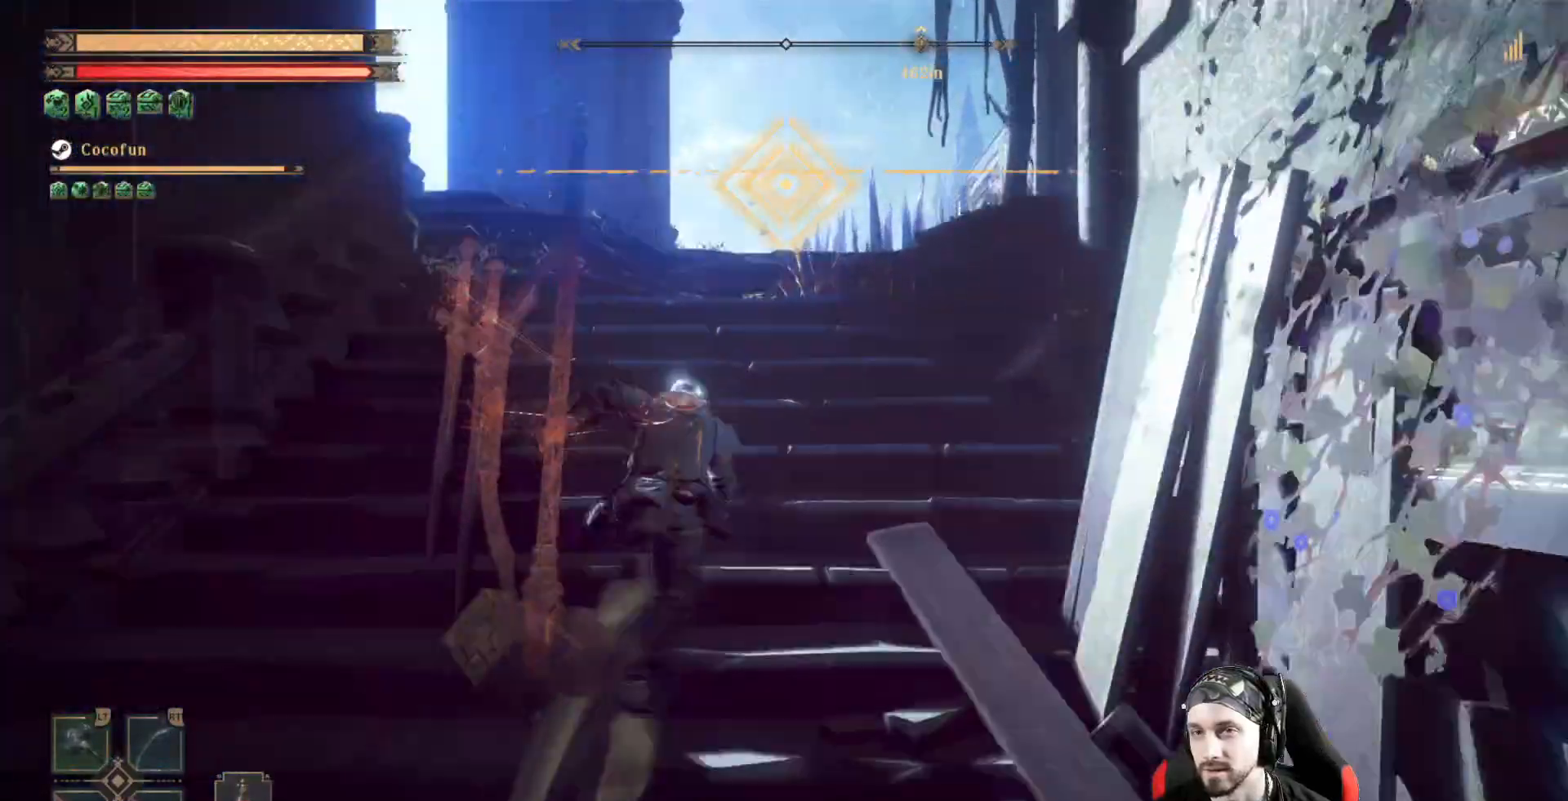
{"dt_ms": 500, "buttons": [], "left_stick": "up", "right_stick": "center", "events": [[67, "right_stick", "down"], [333, "right_stick", "center"]]}
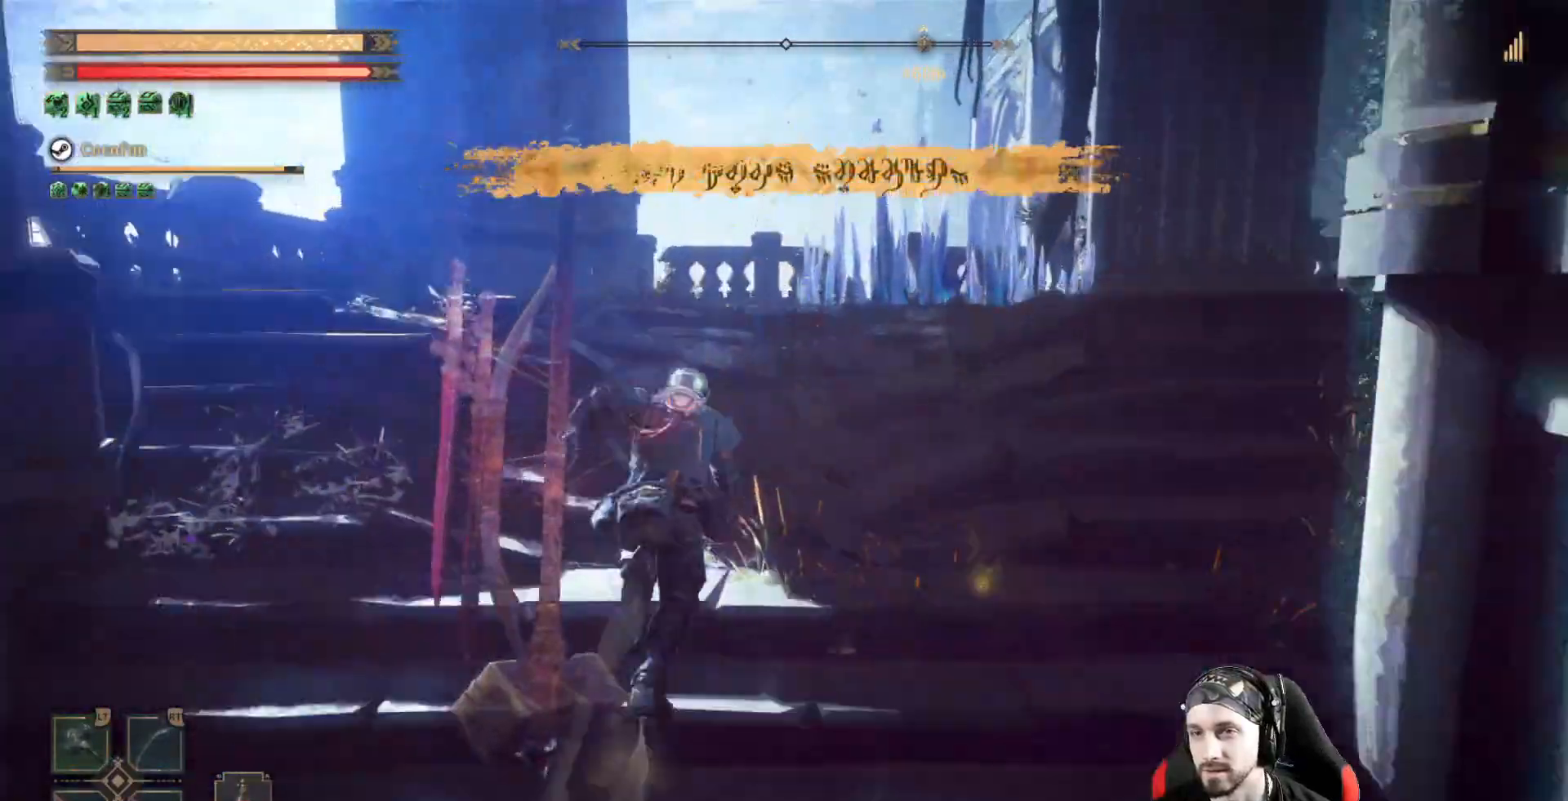
{"dt_ms": 500, "buttons": [], "left_stick": "right", "right_stick": "down-right", "events": [[467, "left_stick", "right"], [467, "right_stick", "down-right"]]}
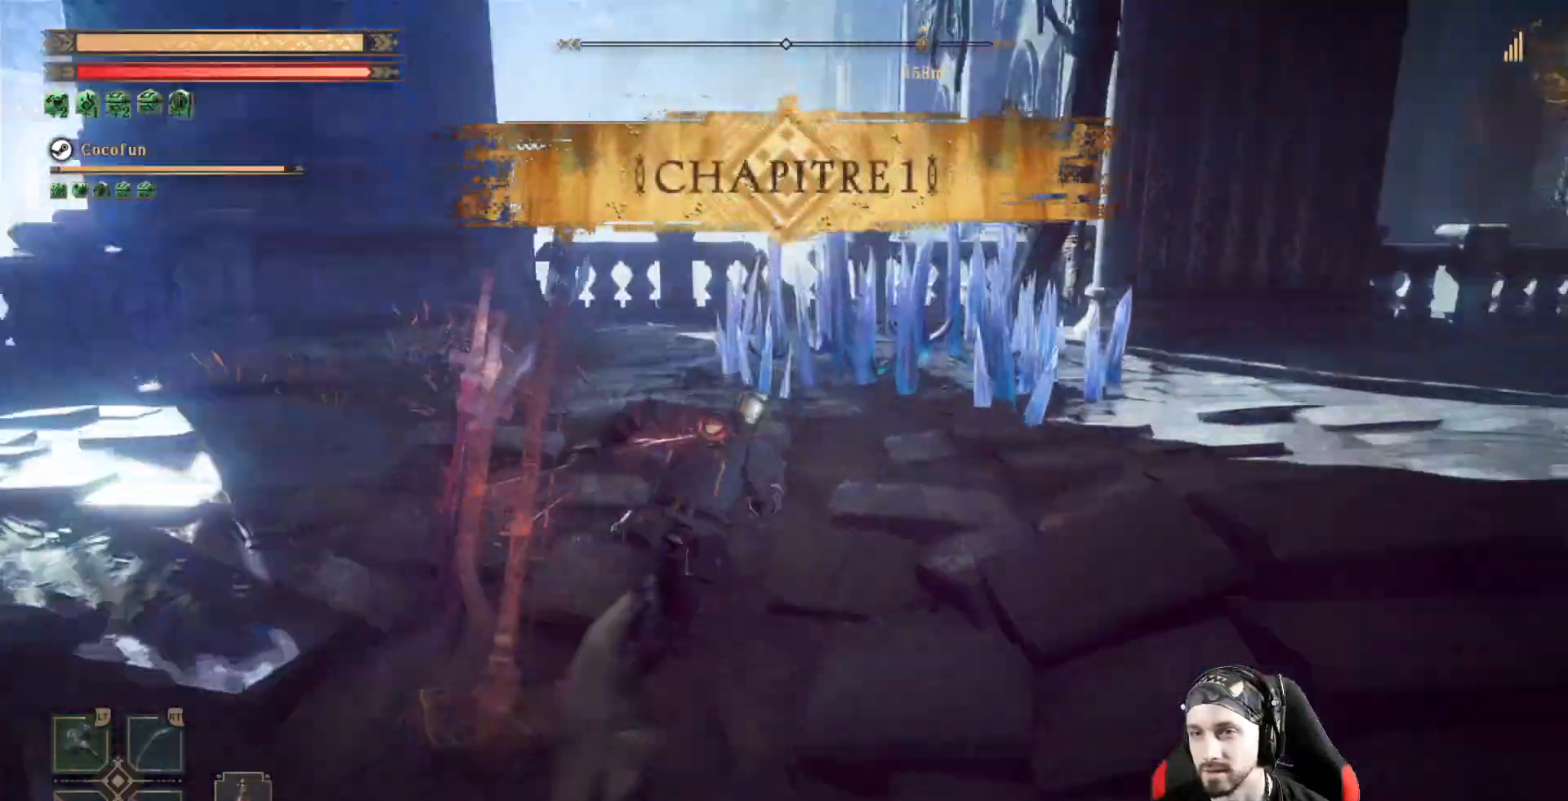
{"dt_ms": 500, "buttons": [], "left_stick": "up-right", "right_stick": "right", "events": [[267, "right_stick", "right"], [300, "left_stick", "up-right"]]}
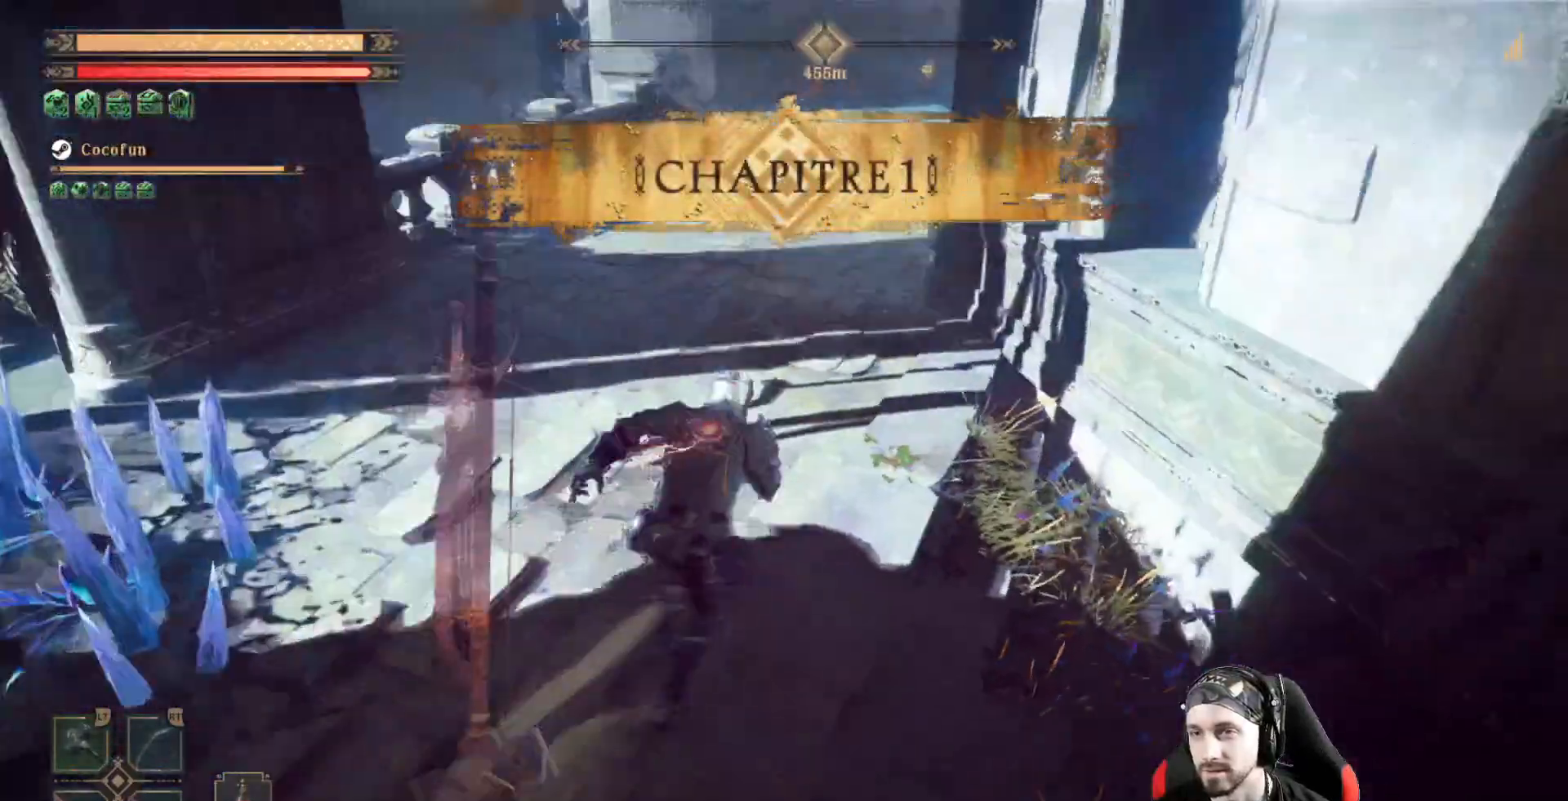
{"dt_ms": 500, "buttons": [], "left_stick": "up", "right_stick": "center", "events": [[33, "left_stick", "up"], [167, "right_stick", "up-right"], [267, "right_stick", "center"]]}
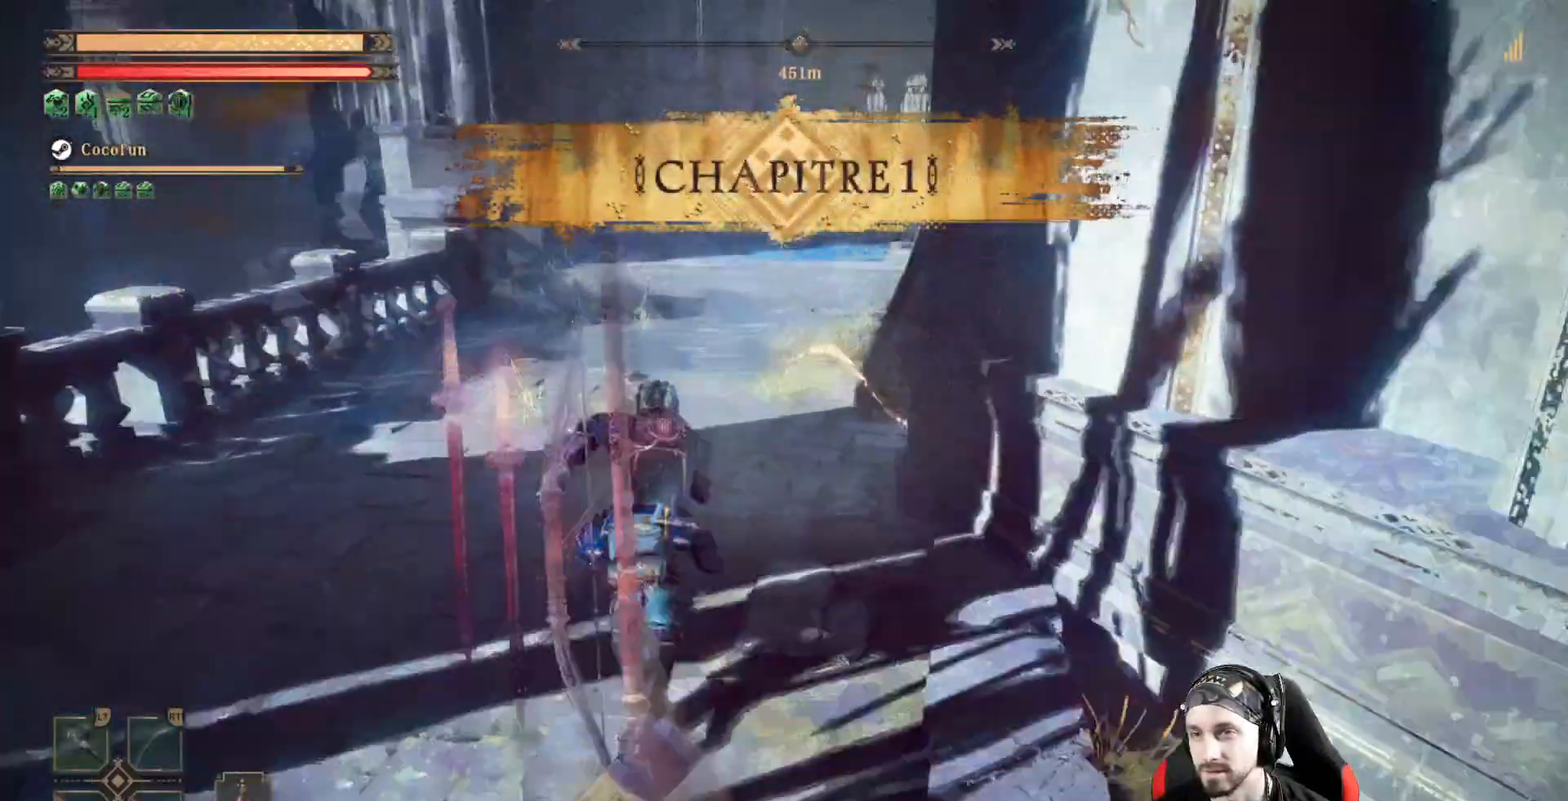
{"dt_ms": 500, "buttons": [], "left_stick": "up", "right_stick": "center", "events": [[133, "right_stick", "up-right"], [300, "right_stick", "center"]]}
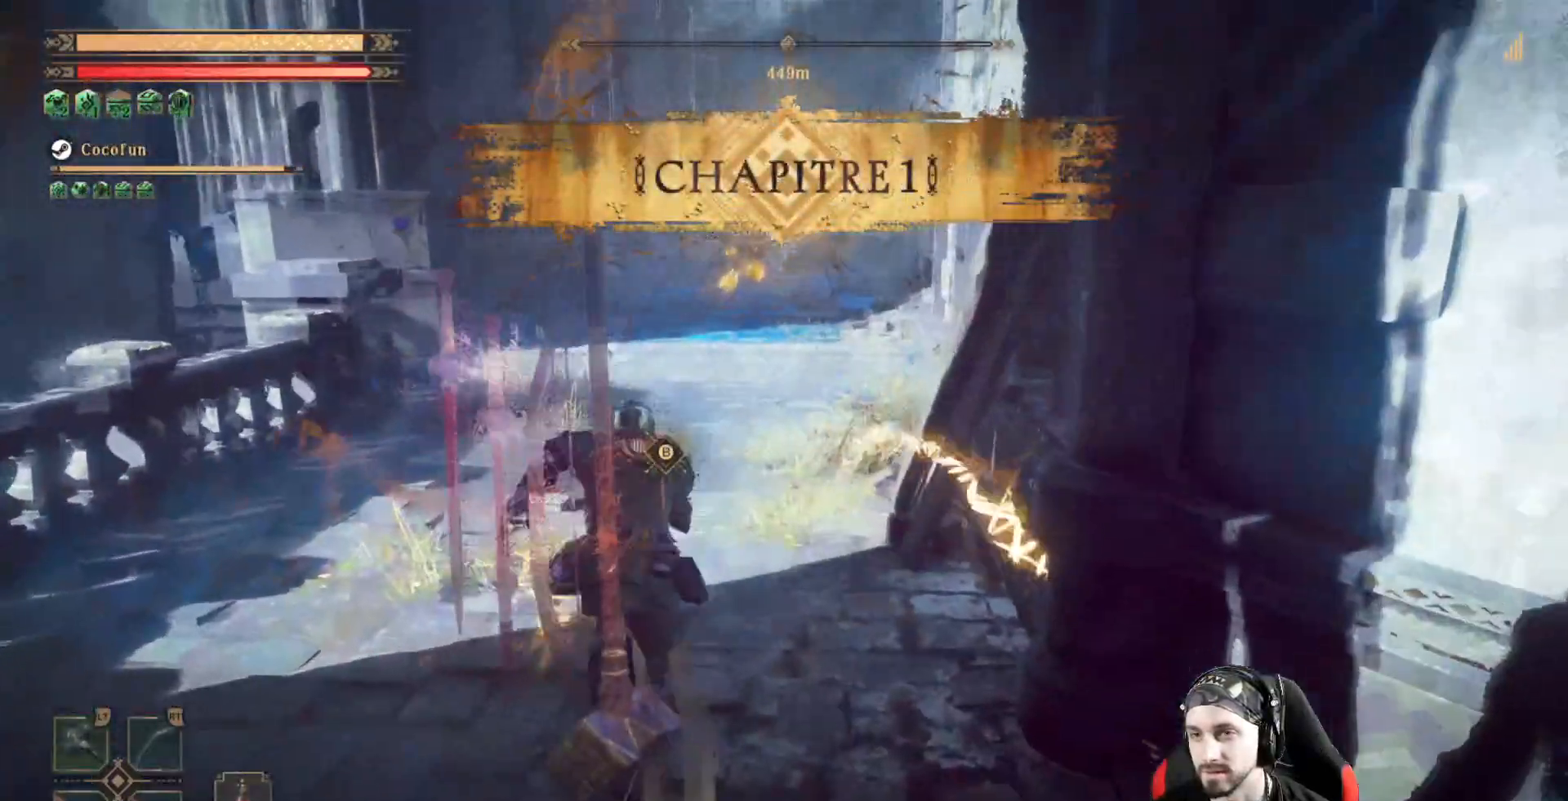
{"dt_ms": 500, "buttons": [], "left_stick": "up", "right_stick": "center", "events": []}
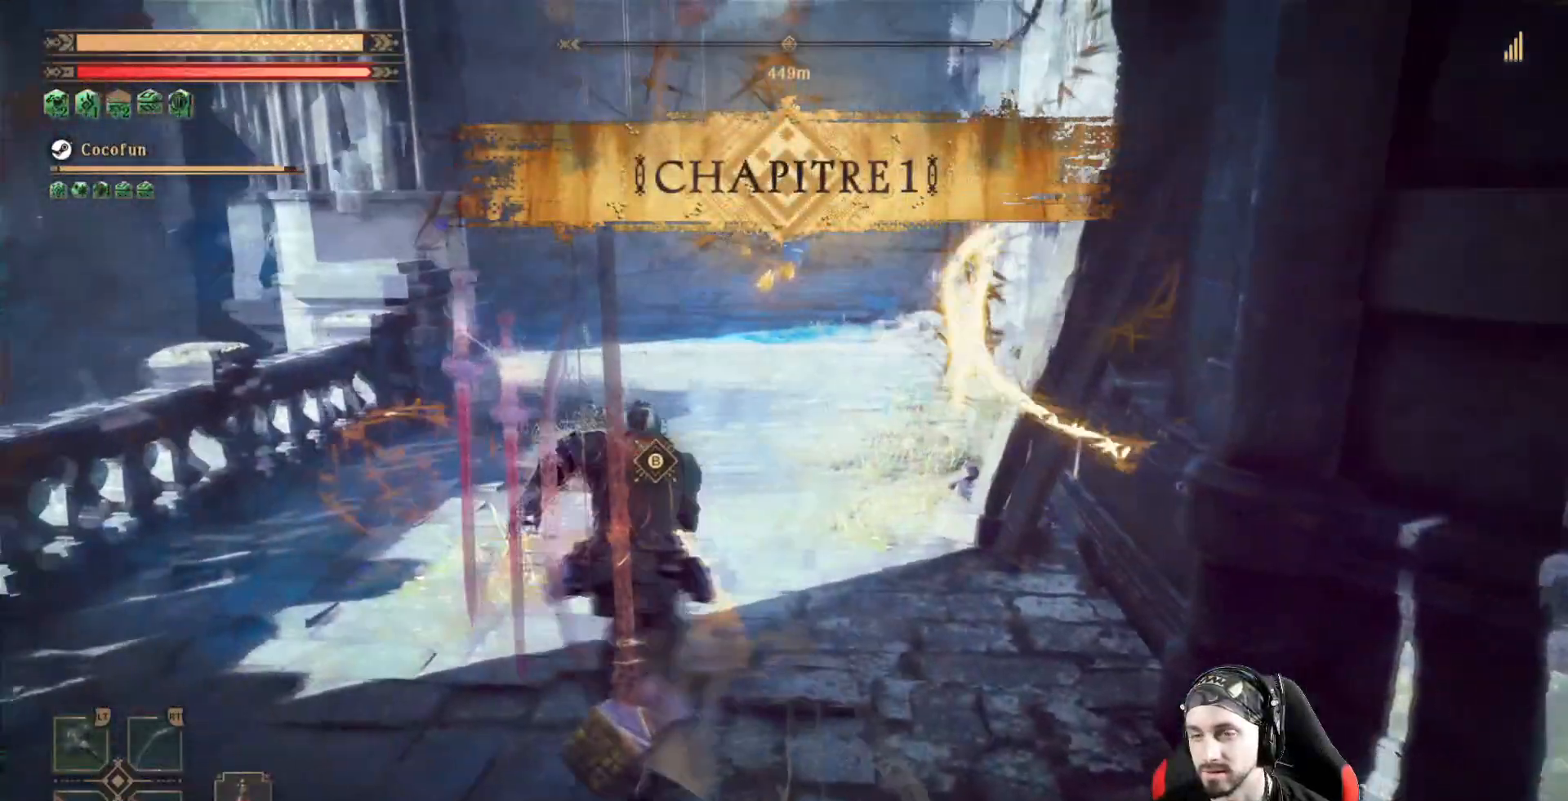
{"dt_ms": 500, "buttons": [], "left_stick": "up", "right_stick": "center", "events": [[267, "B", "down"], [333, "B", "up"]]}
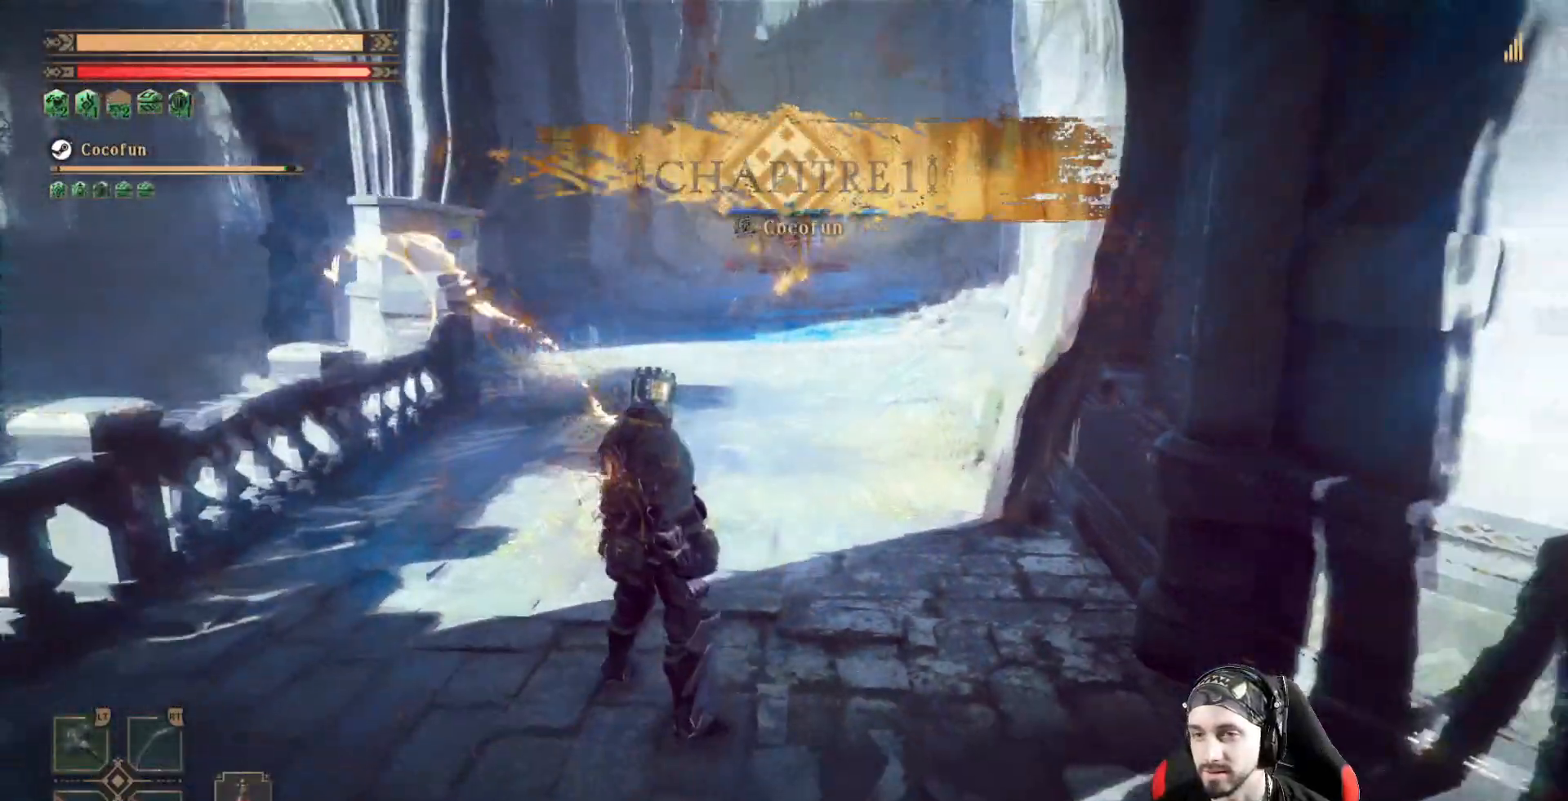
{"dt_ms": 500, "buttons": [], "left_stick": "center", "right_stick": "center", "events": [[300, "left_stick", "center"]]}
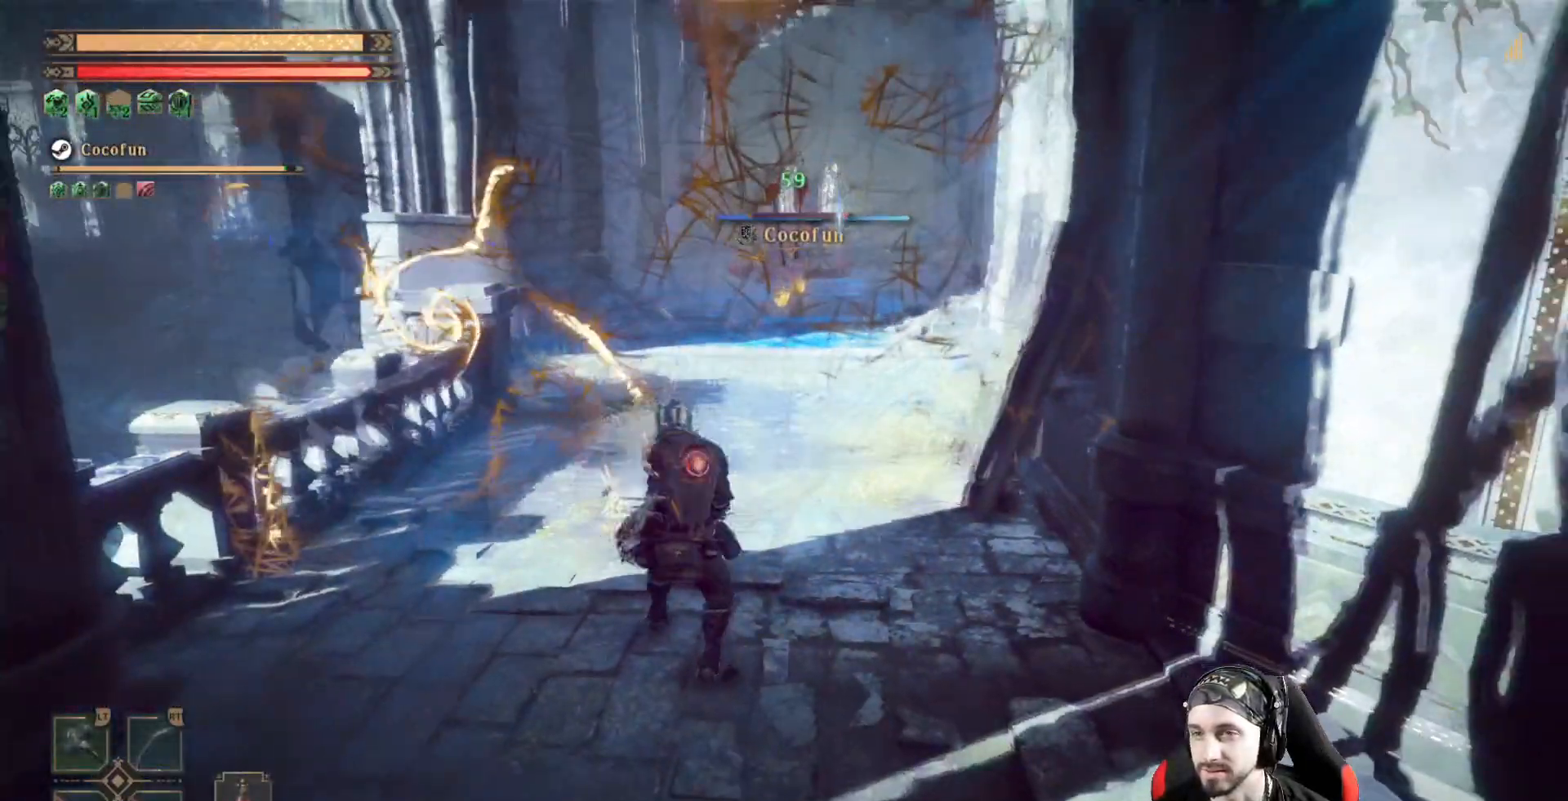
{"dt_ms": 1000, "buttons": [], "left_stick": "up", "right_stick": "center"}
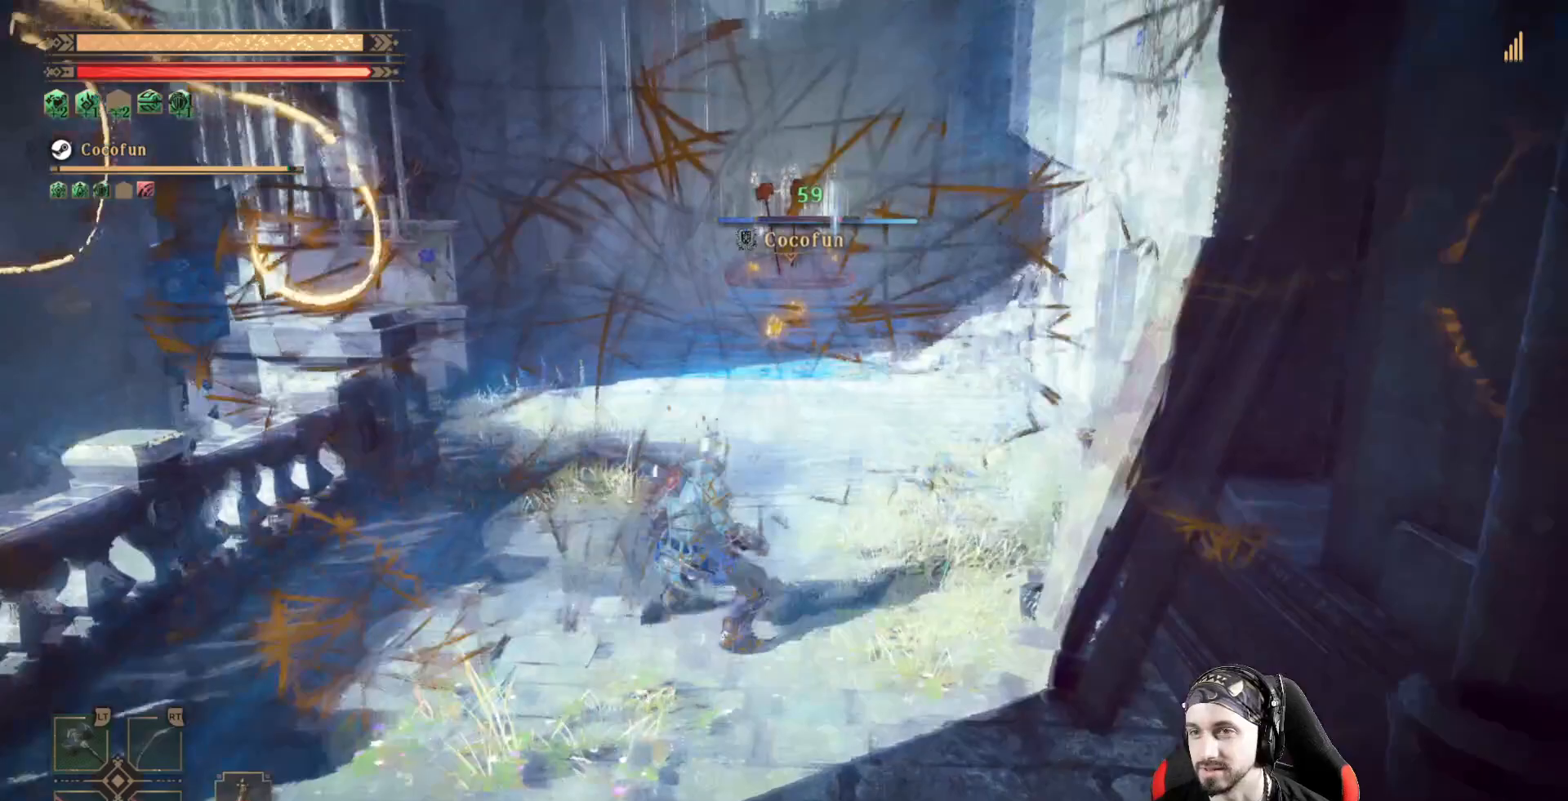
{"dt_ms": 500, "buttons": [], "left_stick": "up", "right_stick": "center", "events": []}
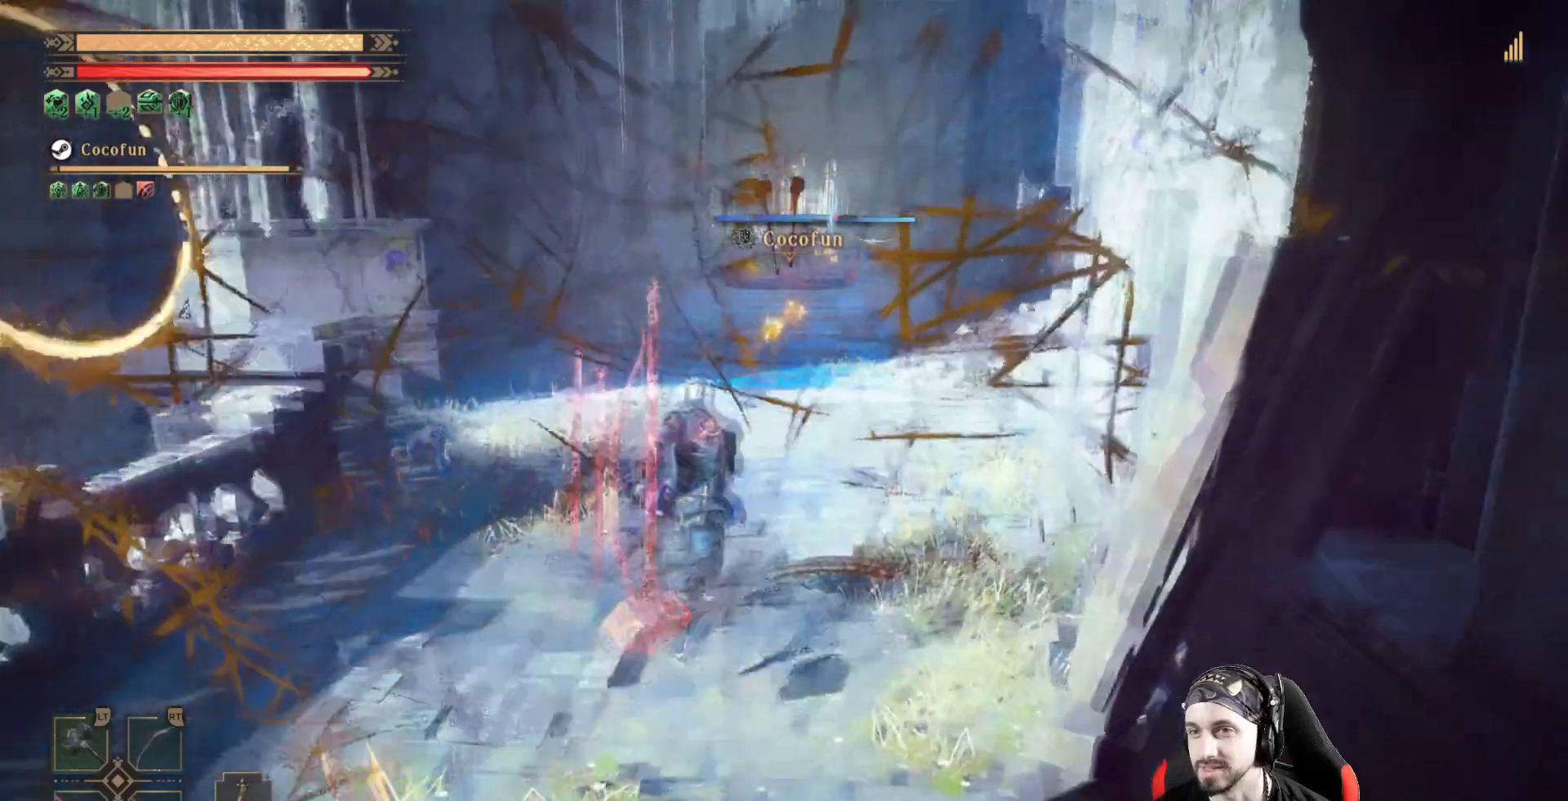
{"dt_ms": 500, "buttons": [], "left_stick": "up", "right_stick": "center"}
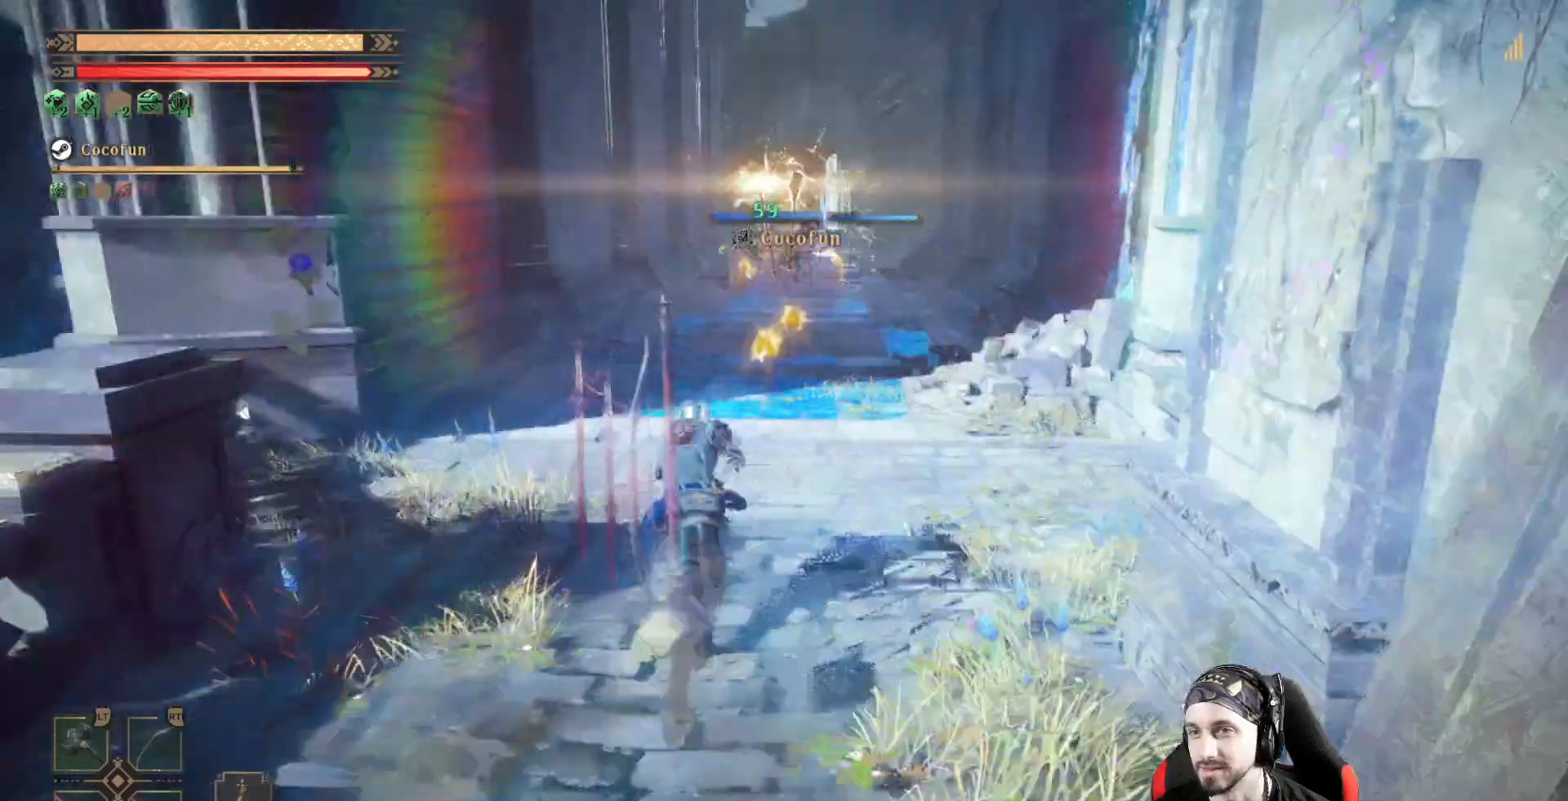
{"dt_ms": 500, "buttons": [], "left_stick": "up", "right_stick": "center", "events": []}
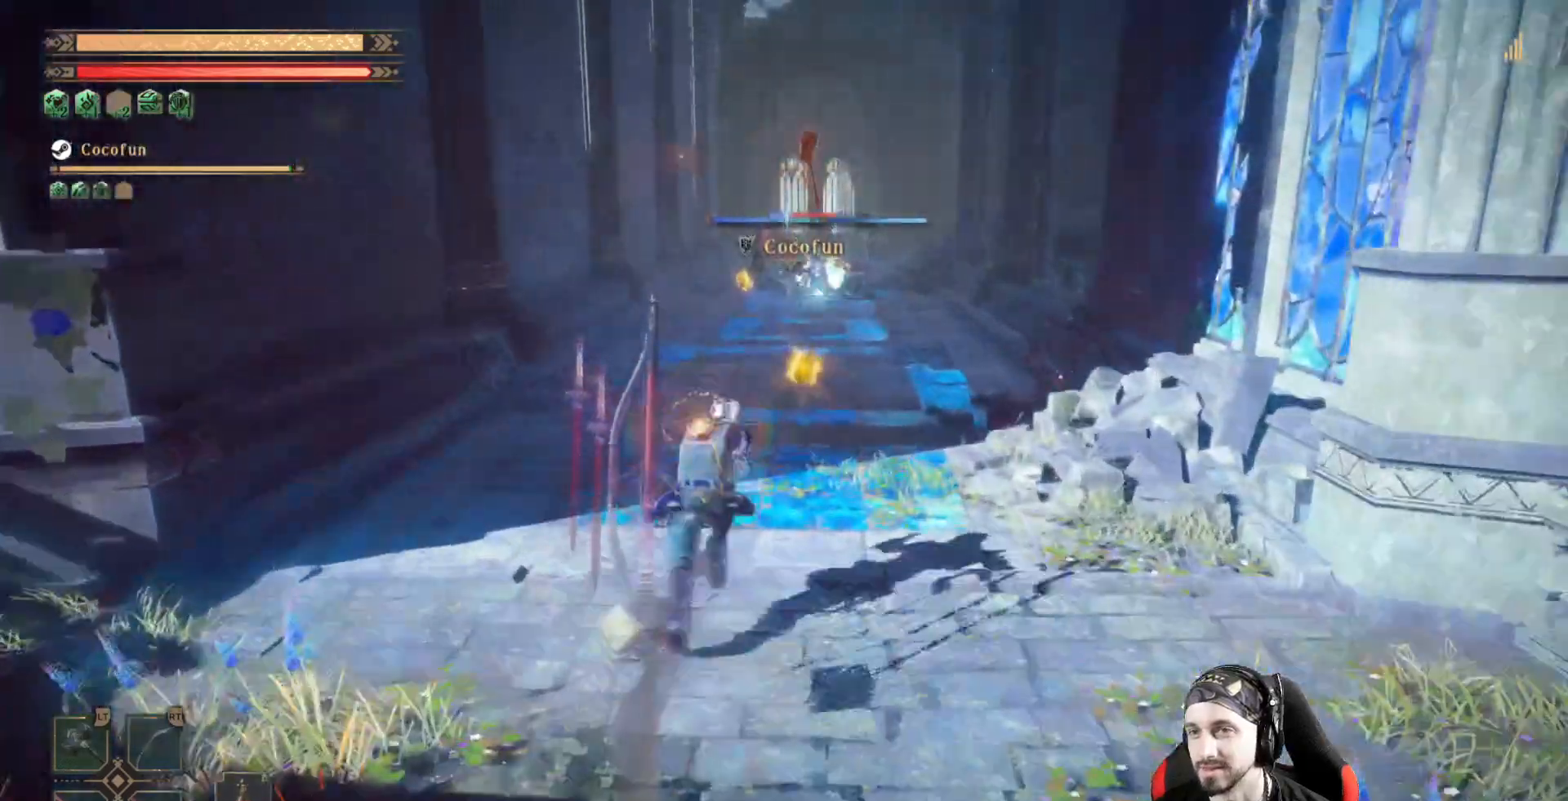
{"dt_ms": 500, "buttons": [], "left_stick": "up", "right_stick": "center", "events": [[67, "right_stick", "left"], [167, "right_stick", "center"]]}
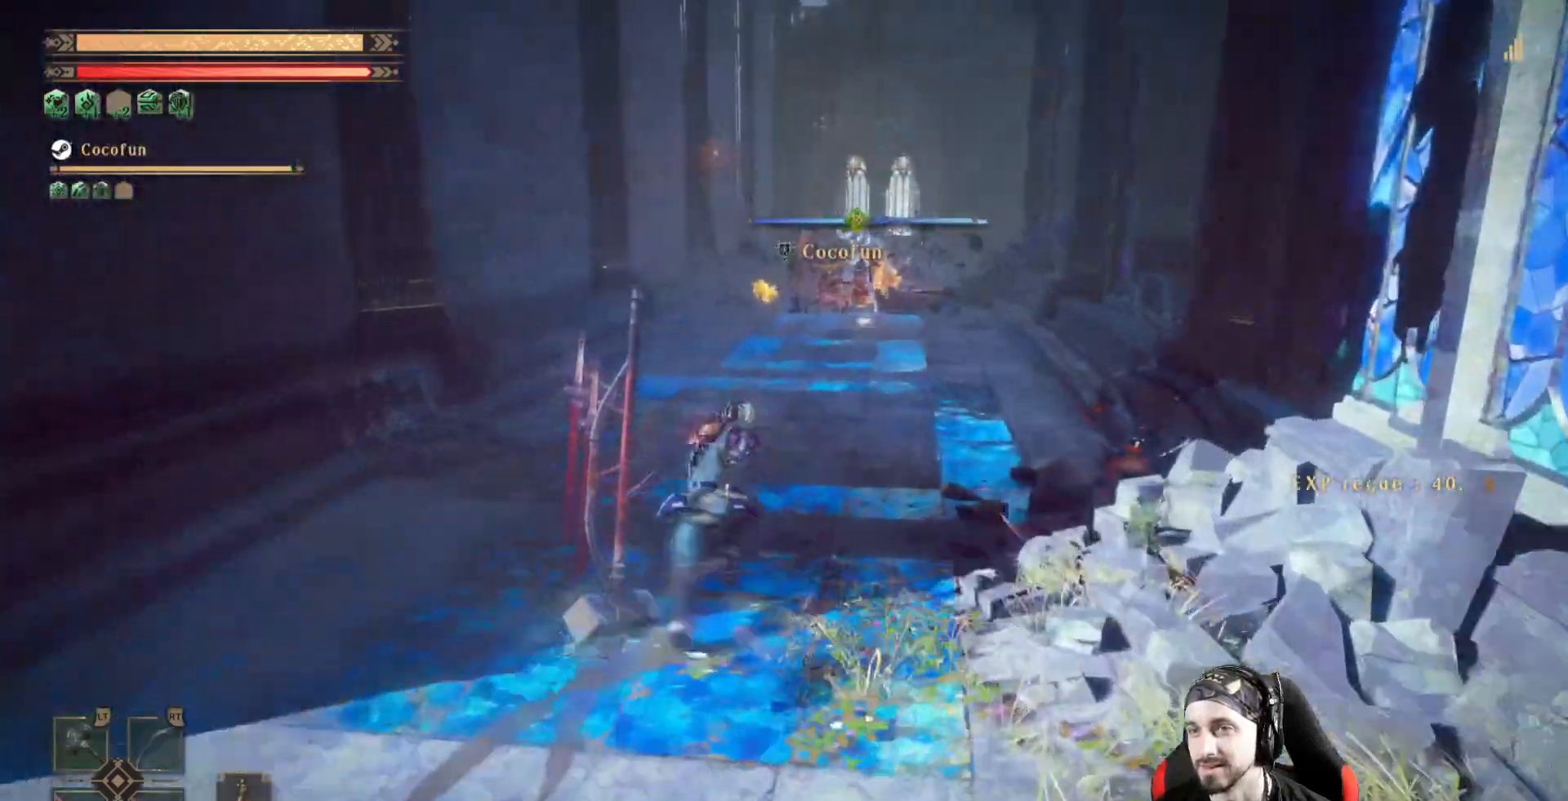
{"dt_ms": 500, "buttons": [], "left_stick": "up", "right_stick": "center", "events": []}
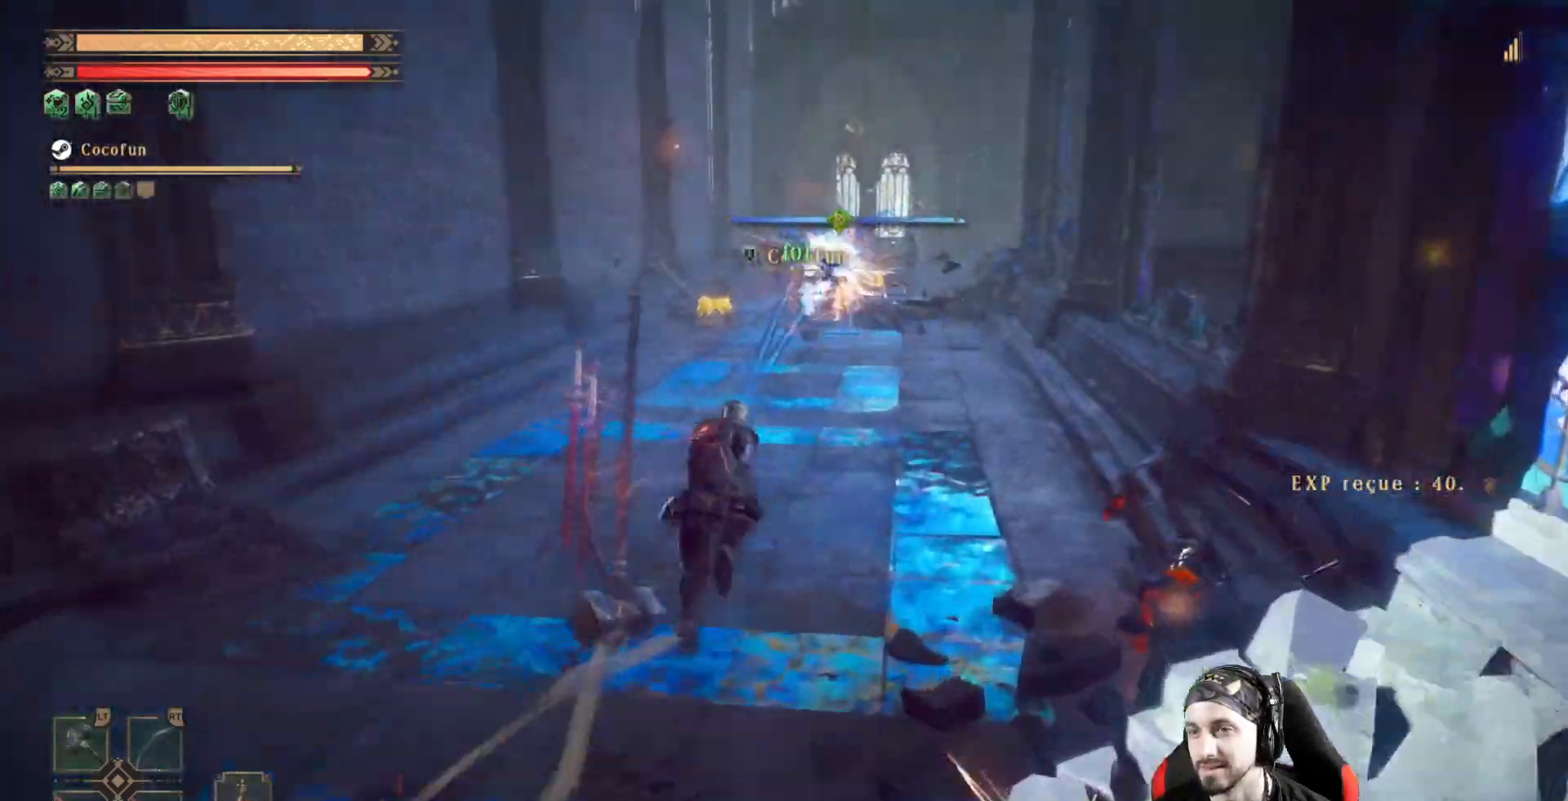
{"dt_ms": 500, "buttons": [], "left_stick": "up", "right_stick": "center", "events": []}
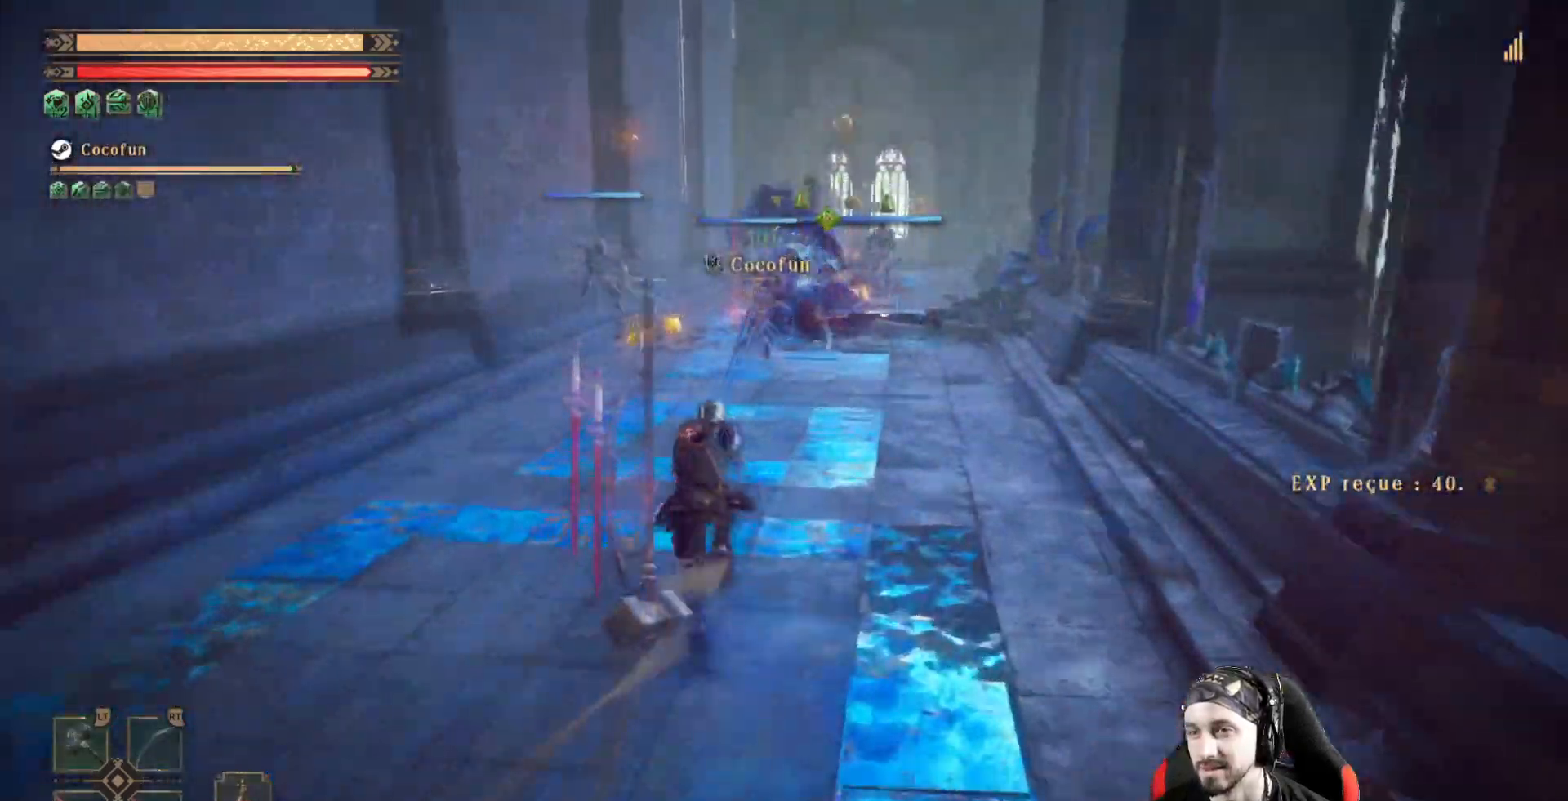
{"dt_ms": 500, "buttons": [], "left_stick": "up", "right_stick": "center", "events": [[67, "B", "down"], [133, "B", "up"]]}
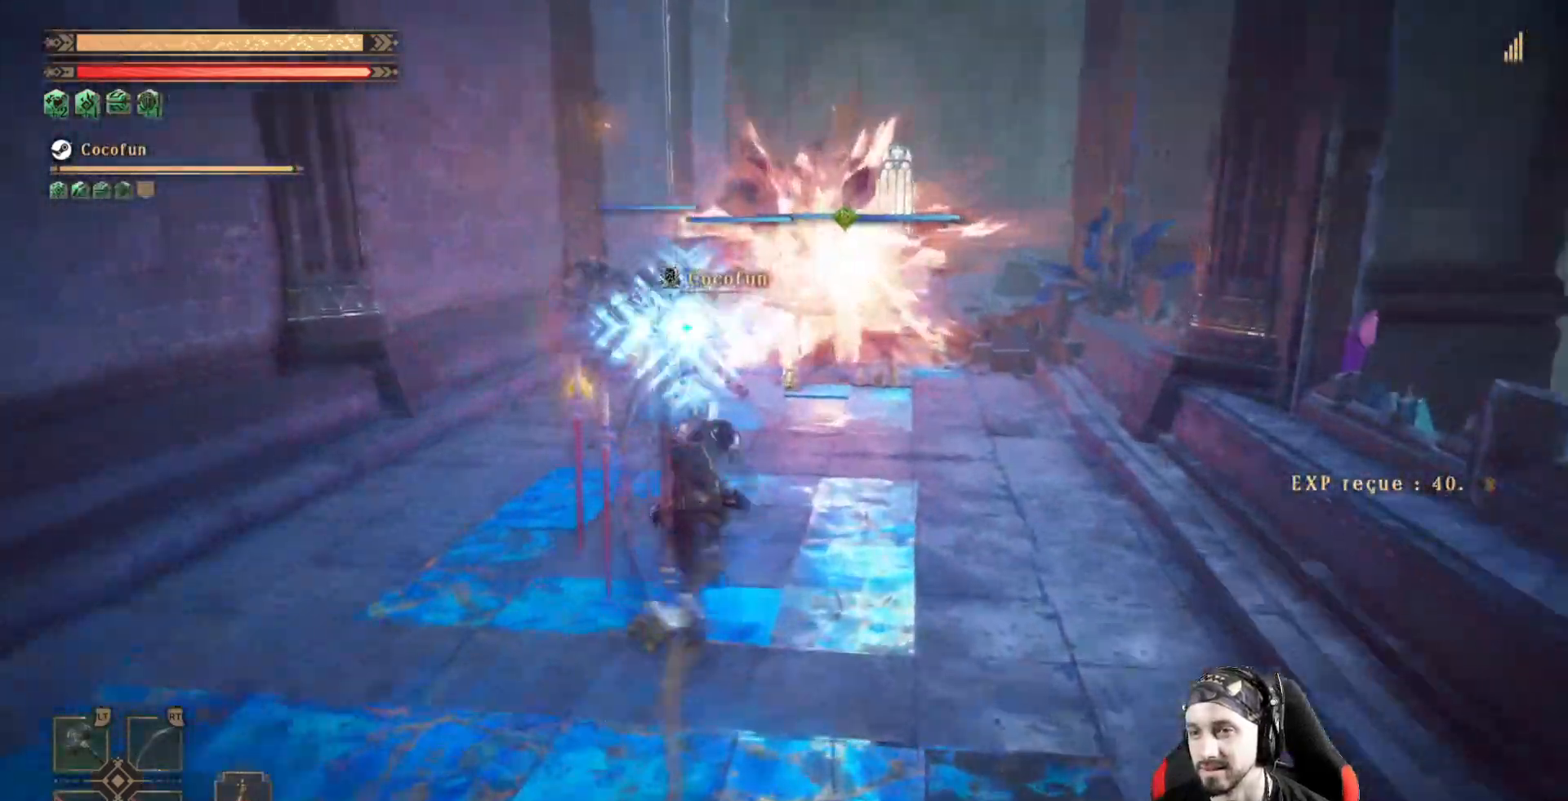
{"dt_ms": 500, "buttons": [], "left_stick": "center", "right_stick": "center", "events": [[100, "left_stick", "center"]]}
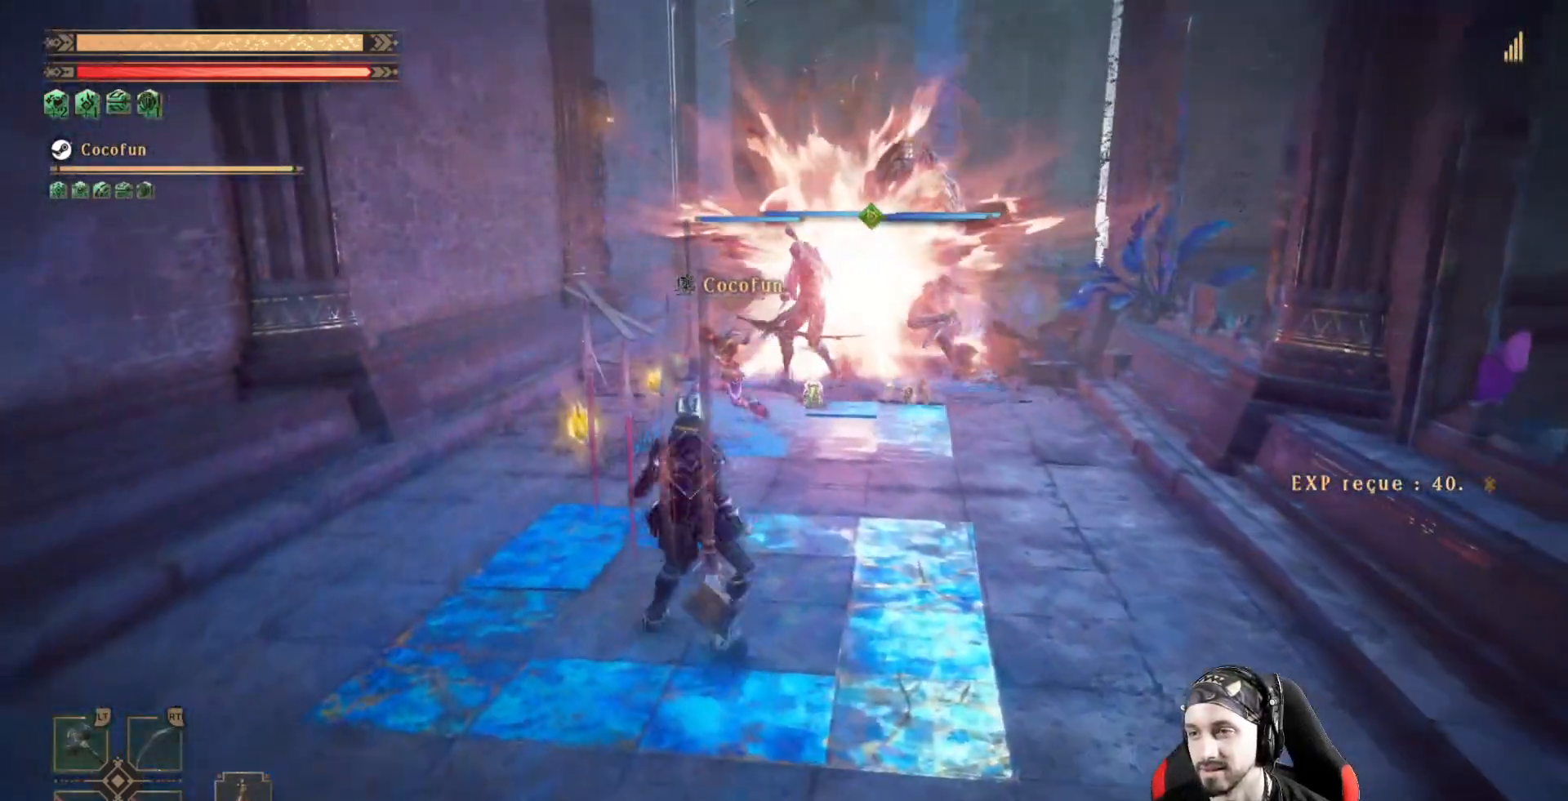
{"dt_ms": 500, "buttons": [], "left_stick": "center", "right_stick": "center", "events": [[233, "L1", "down"], [367, "L1", "up"]]}
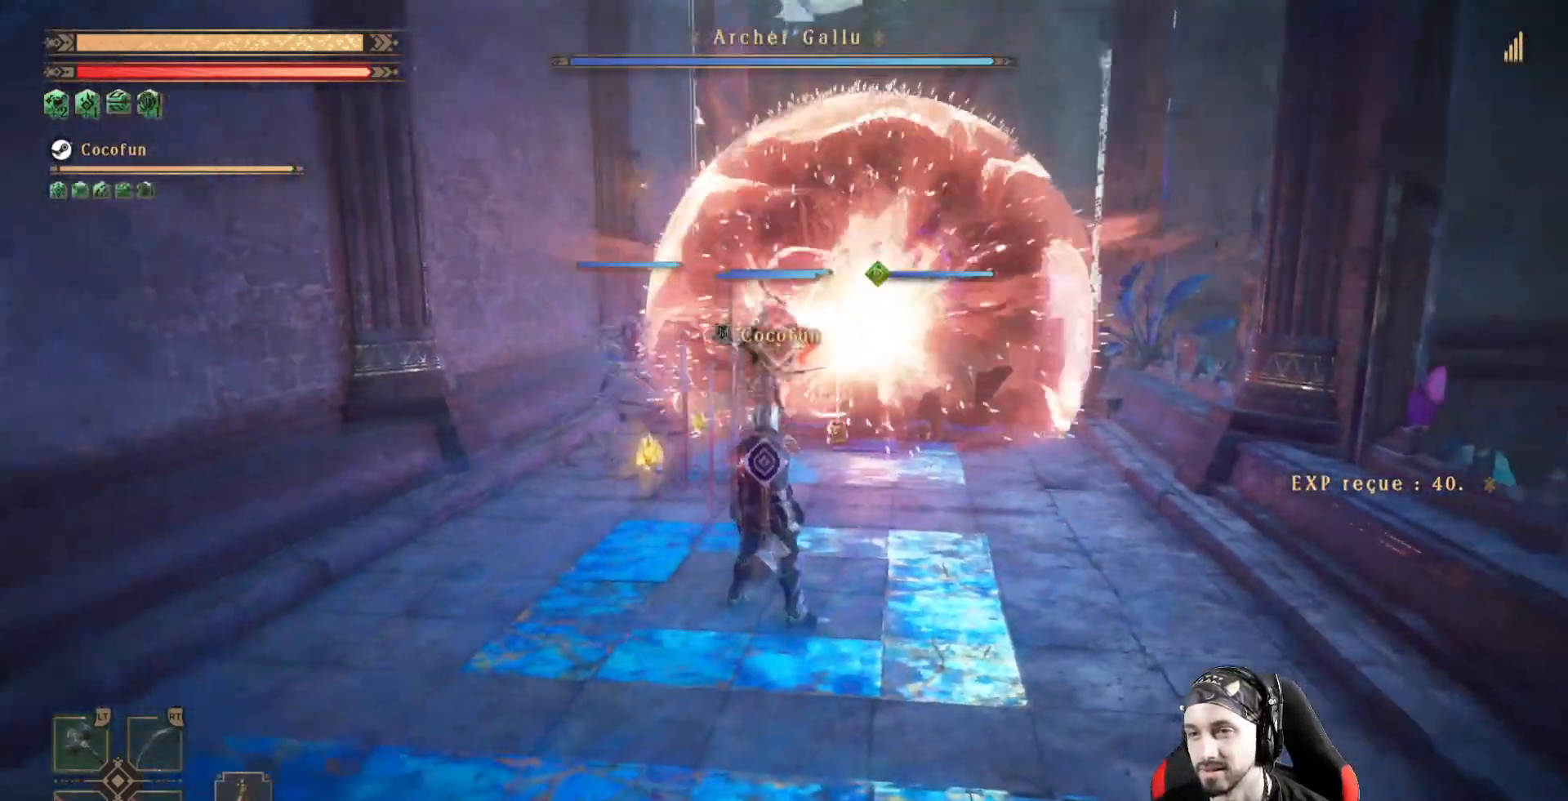
{"dt_ms": 500, "buttons": [], "left_stick": "down-left", "right_stick": "center", "events": [[300, "left_stick", "down-left"]]}
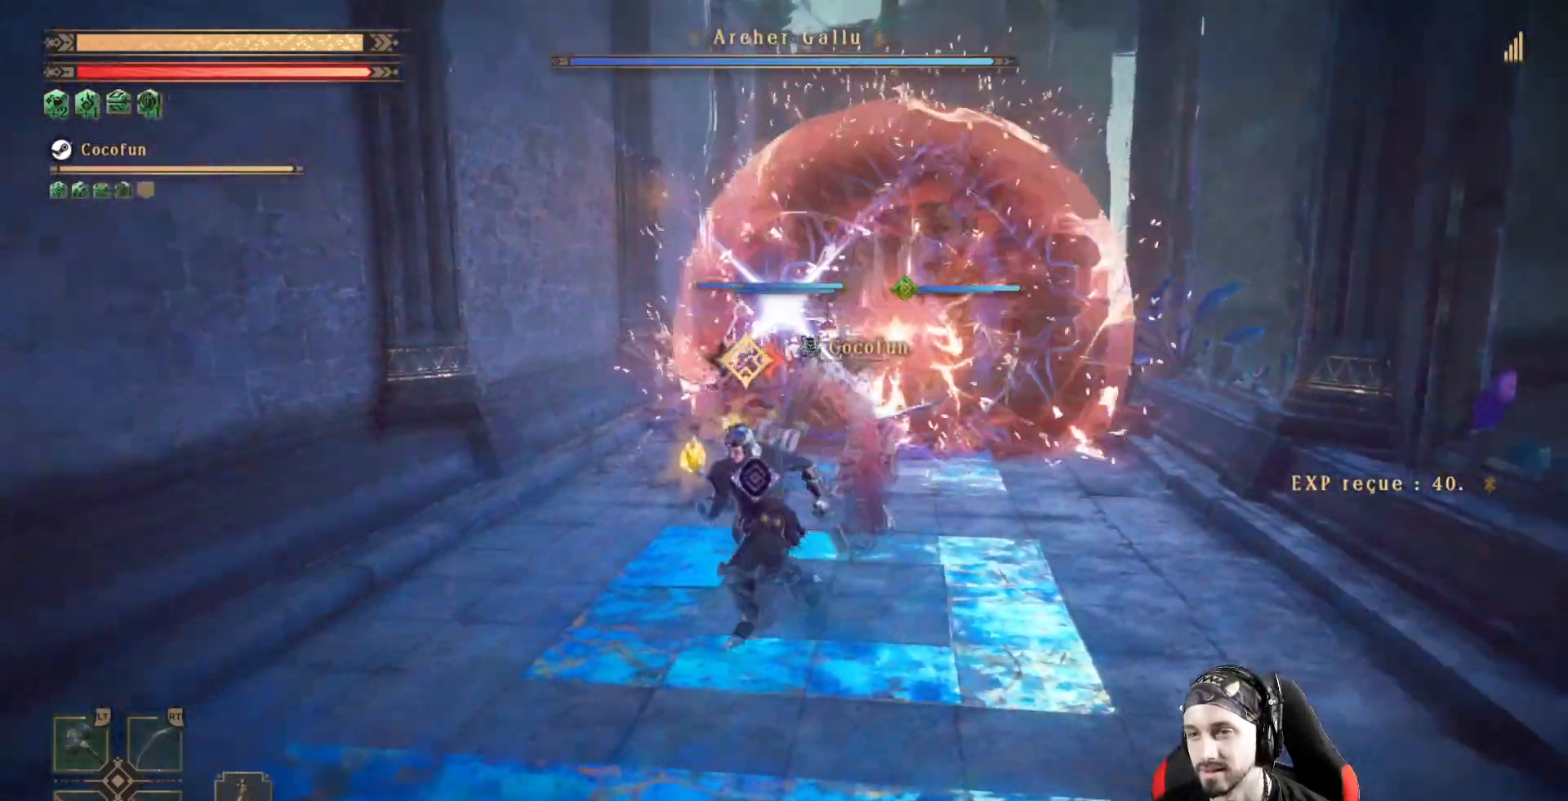
{"dt_ms": 500, "buttons": [], "left_stick": "down", "right_stick": "center", "events": [[33, "left_stick", "down"], [367, "B", "down"], [467, "B", "up"]]}
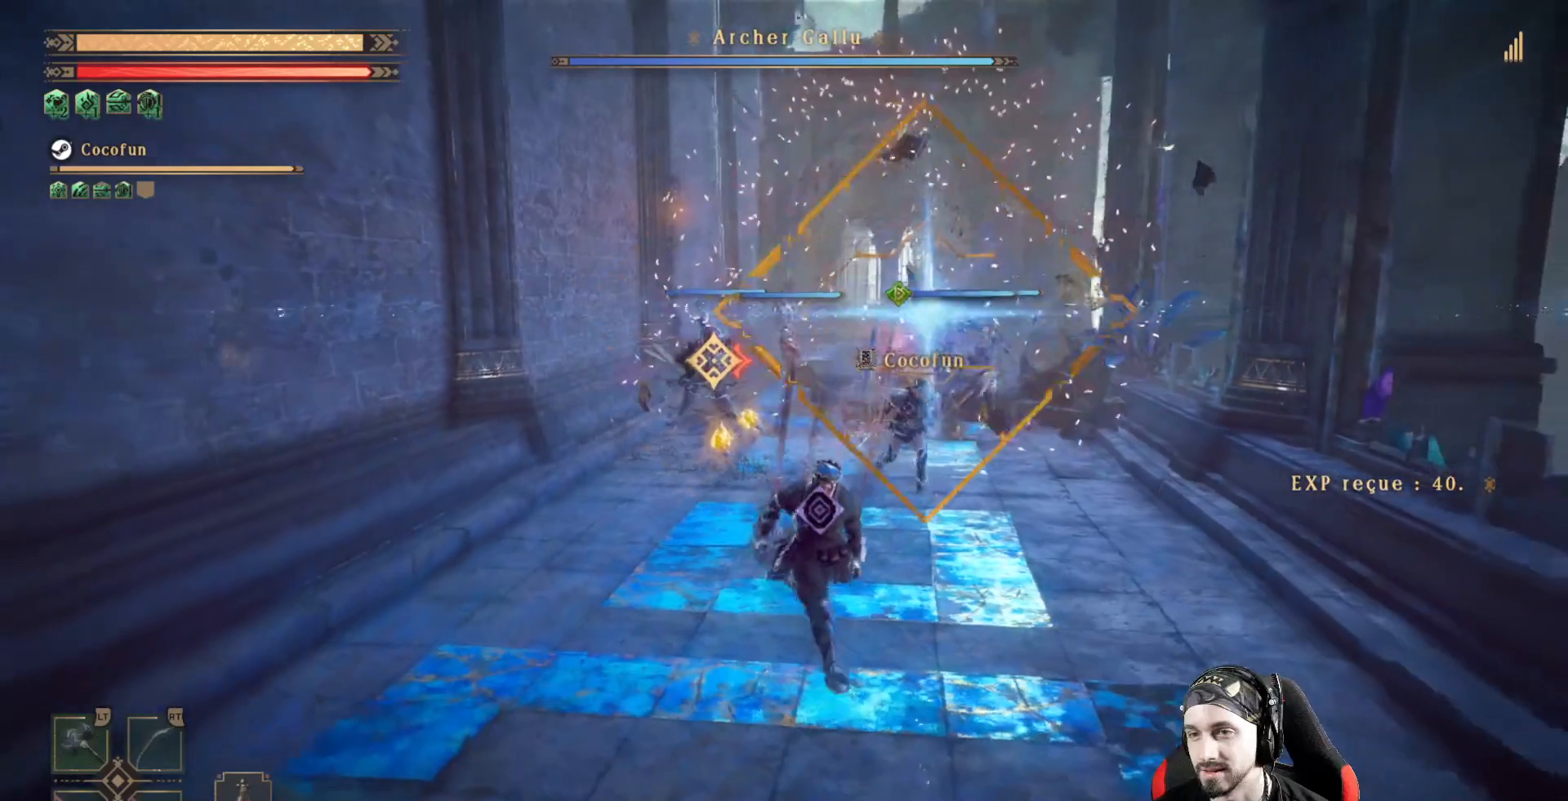
{"dt_ms": 500, "buttons": ["B"], "left_stick": "down-left", "right_stick": "center", "events": [[333, "B", "down"], [433, "left_stick", "down-left"]]}